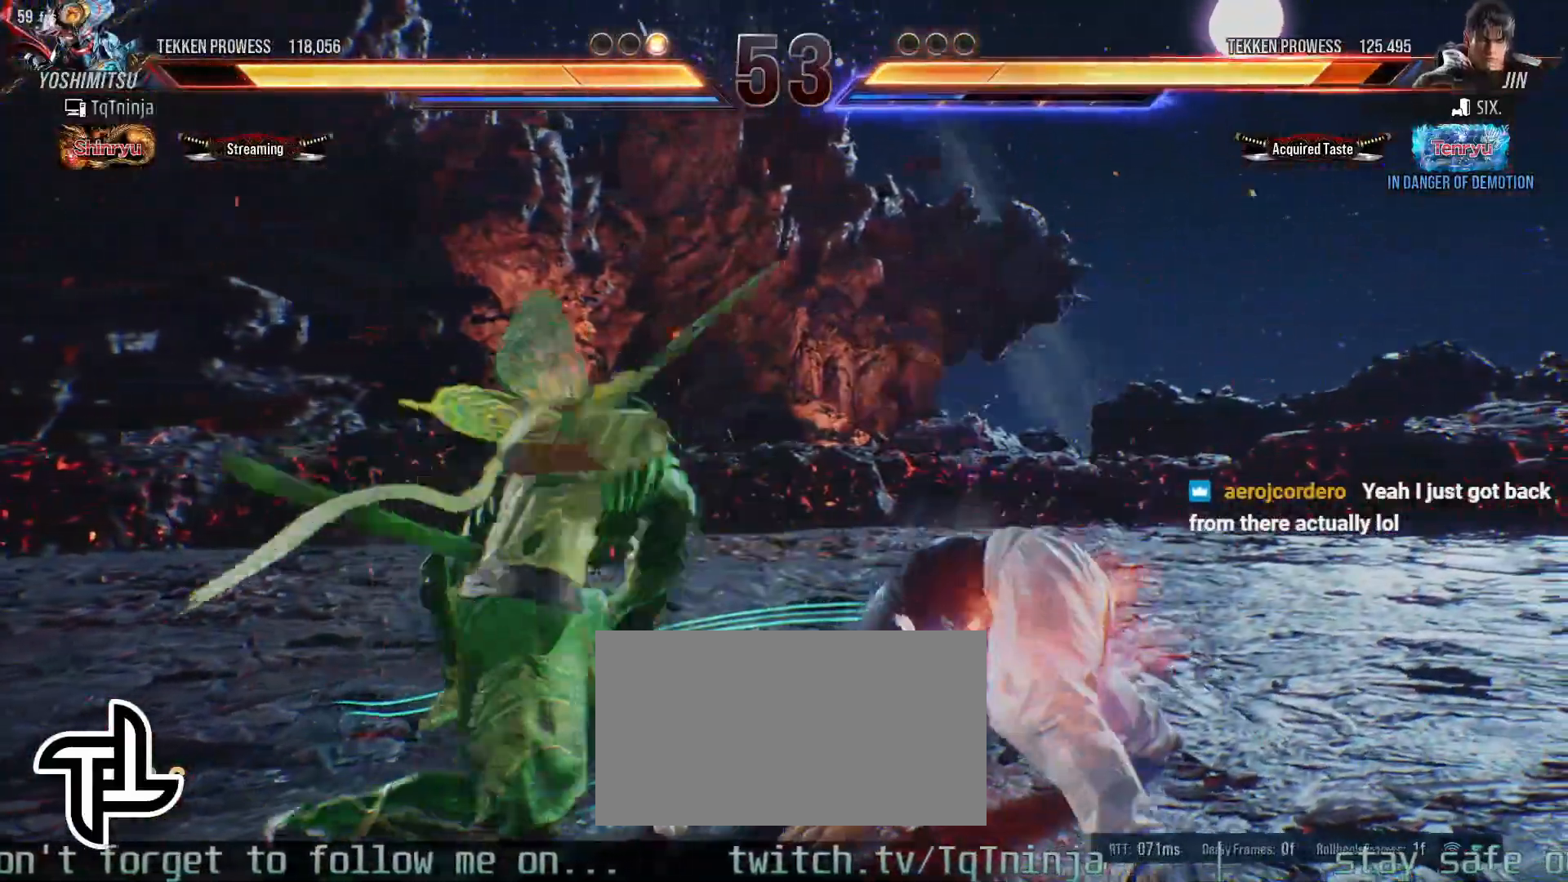
Gameplay with a controller (arcade stick); each line is a JSON object with the inputs held at the frame after it. "events" lists button and stick changes between this image and that frame as [ms after this image, input, new state], when the widget could be followed in between. Not read: L3 R3.
{"buttons": [], "left_stick": "down-left", "events": [[183, "SQUARE", "down"], [233, "SQUARE", "up"], [300, "TRIANGLE", "down"], [350, "left_stick", "down-left"], [367, "TRIANGLE", "up"], [433, "TRIANGLE", "down"], [500, "TRIANGLE", "up"]]}
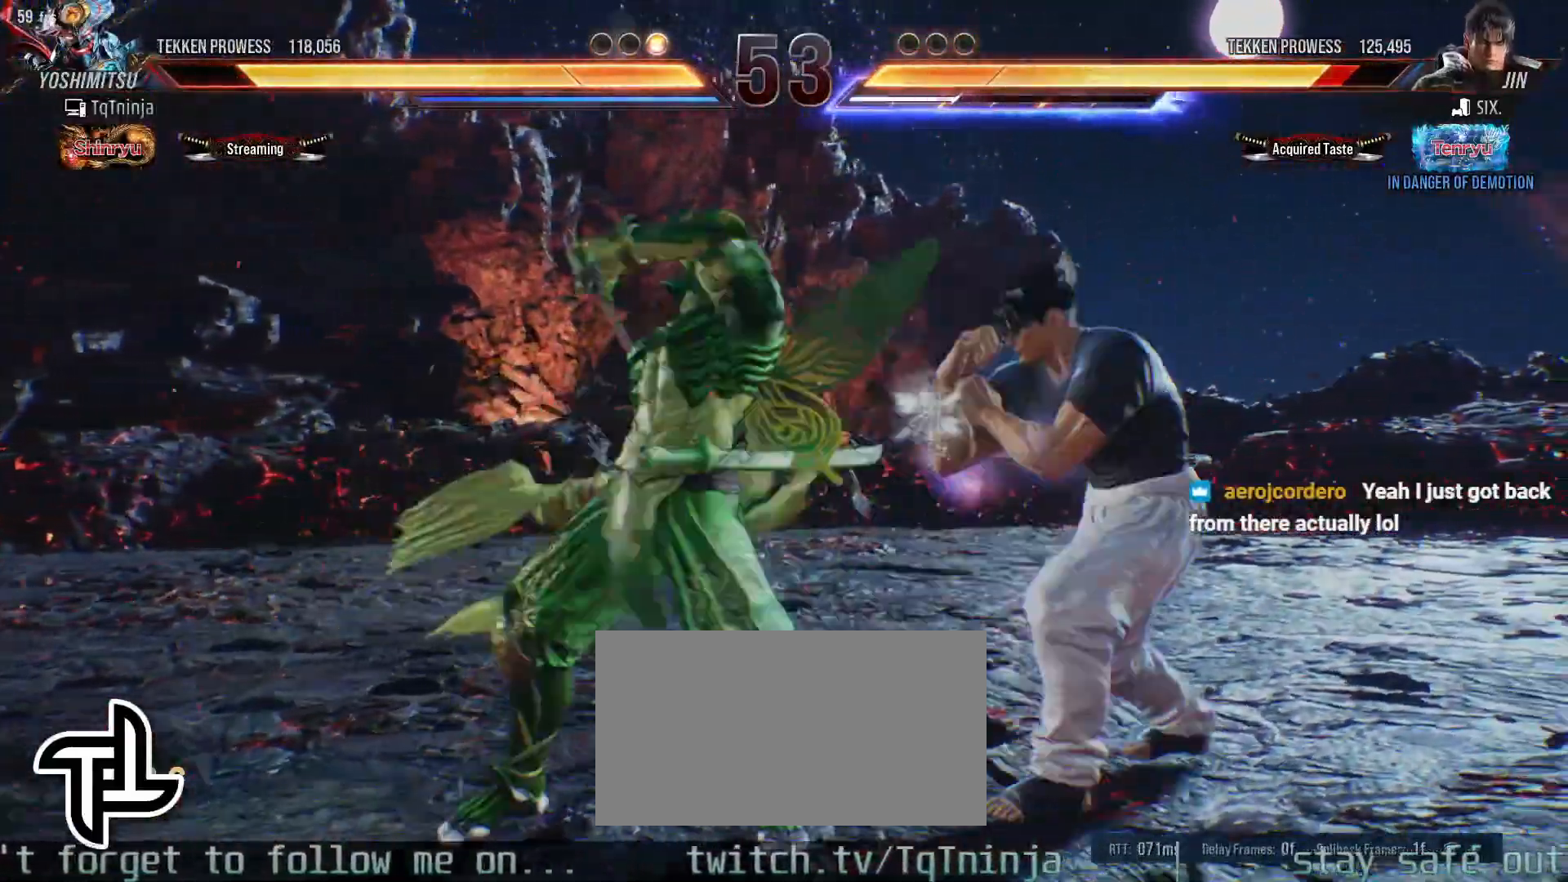
{"buttons": [], "left_stick": "center", "events": [[233, "TRIANGLE", "down"], [300, "TRIANGLE", "up"], [417, "left_stick", "center"]]}
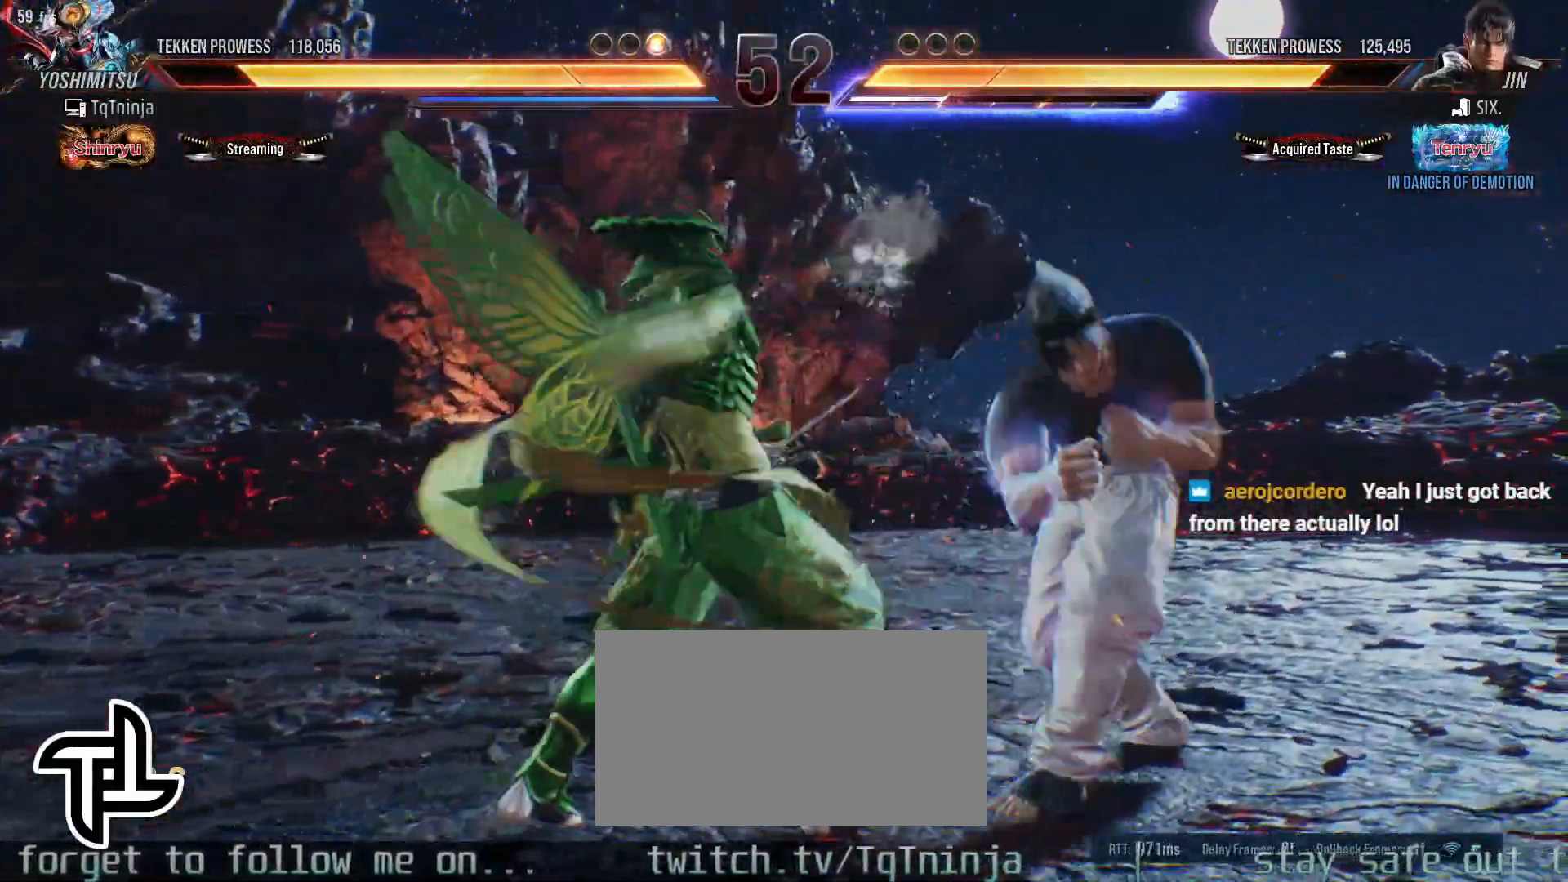
{"buttons": [], "left_stick": "center", "events": []}
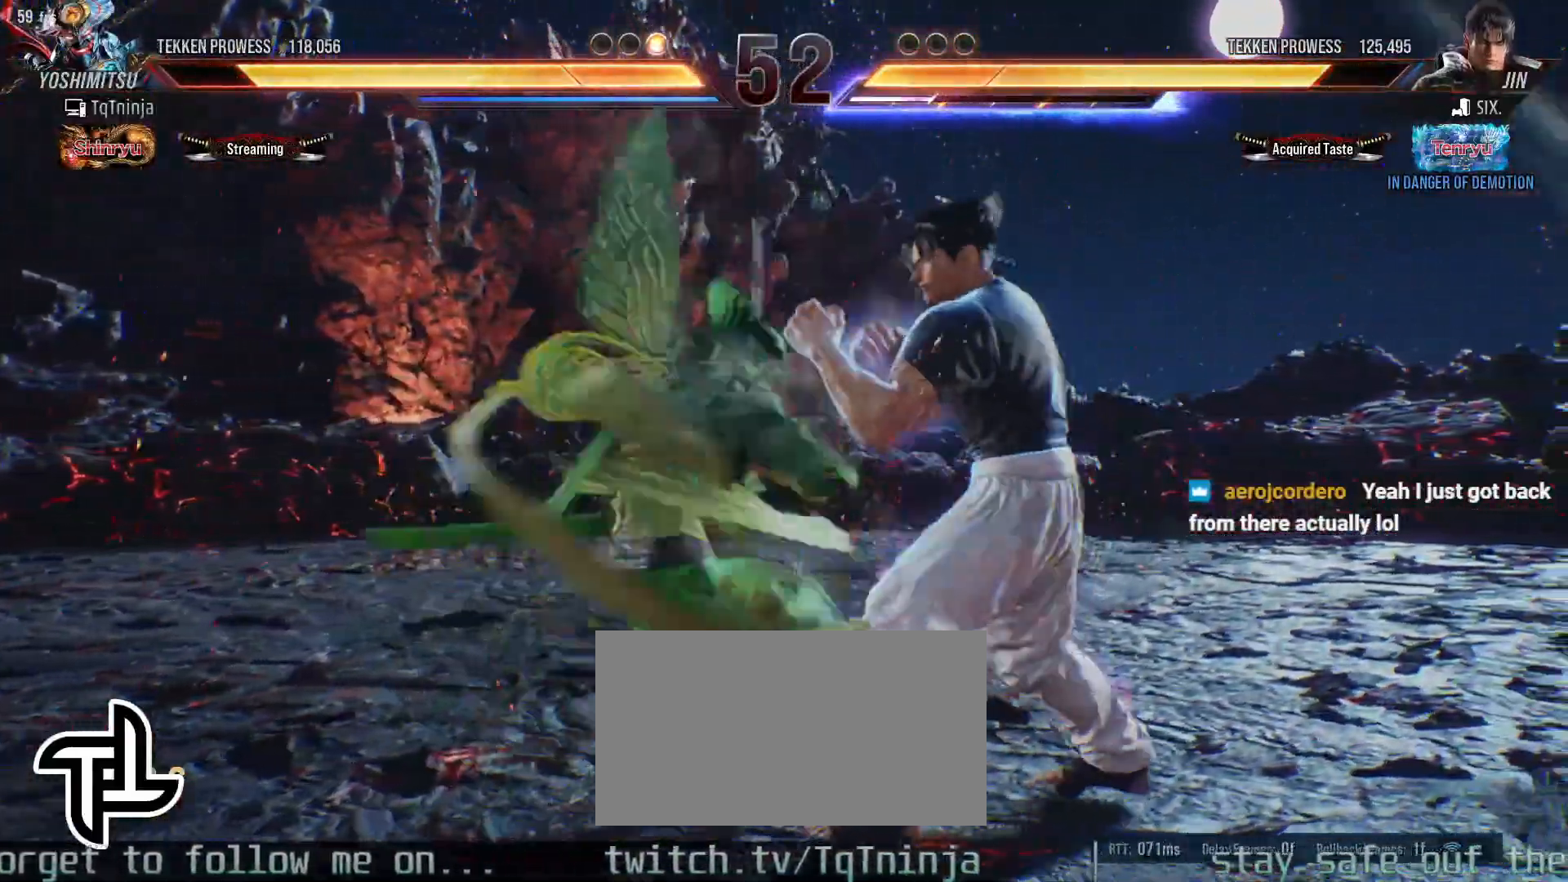
{"buttons": [], "left_stick": "center", "events": [[117, "left_stick", "up-right"], [150, "CROSS", "down"], [217, "CROSS", "up"], [267, "CROSS", "down"], [333, "CROSS", "up"], [367, "left_stick", "center"]]}
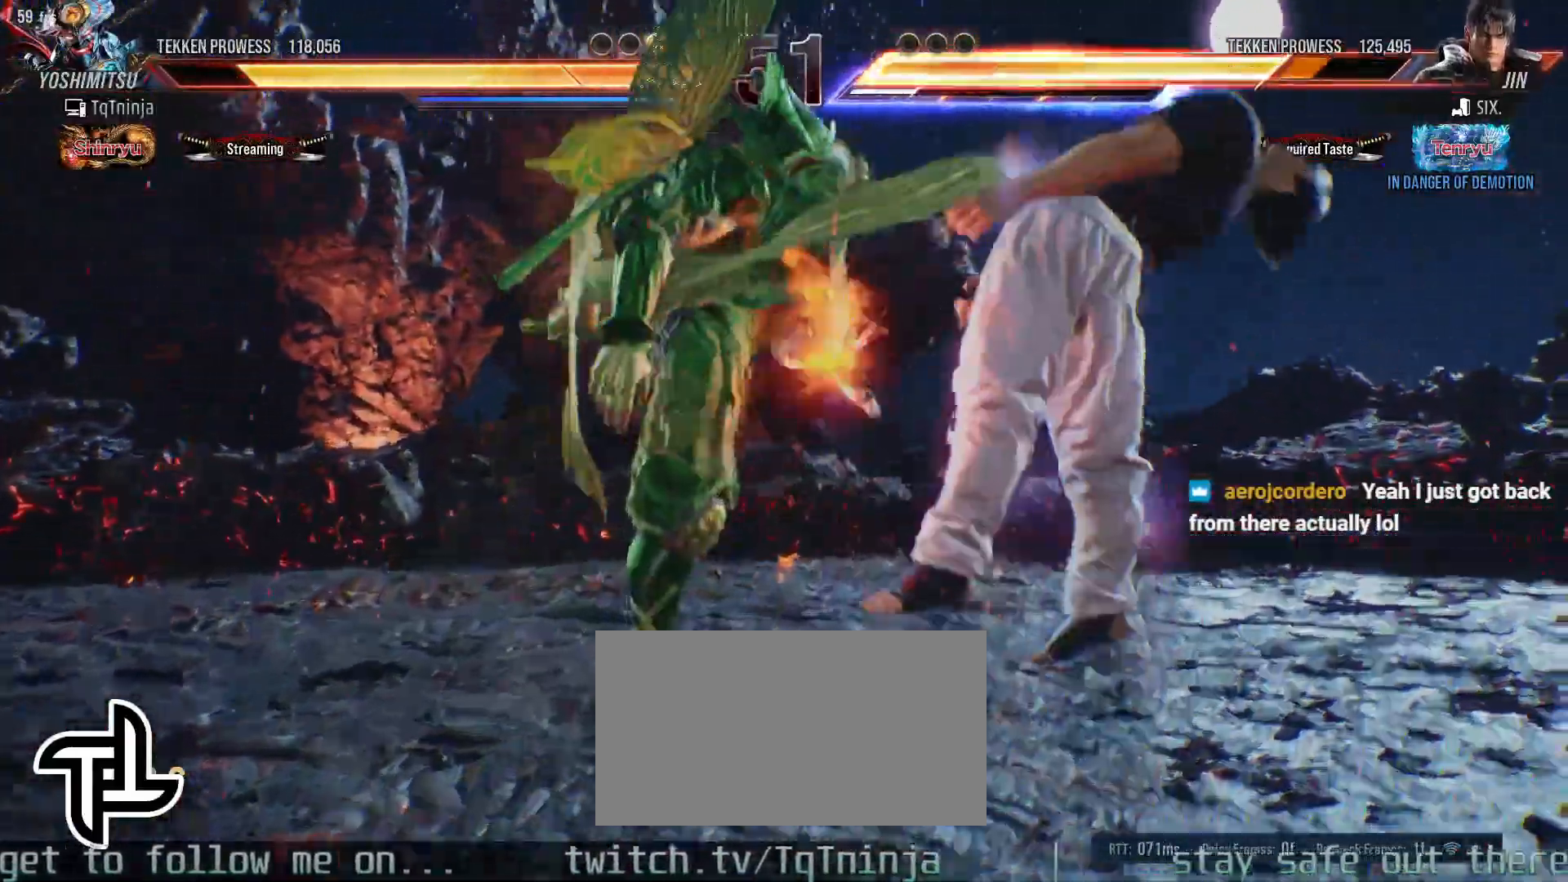
{"buttons": [], "left_stick": "down", "events": [[400, "left_stick", "down"], [467, "TRIANGLE", "down"], [500, "TRIANGLE", "up"]]}
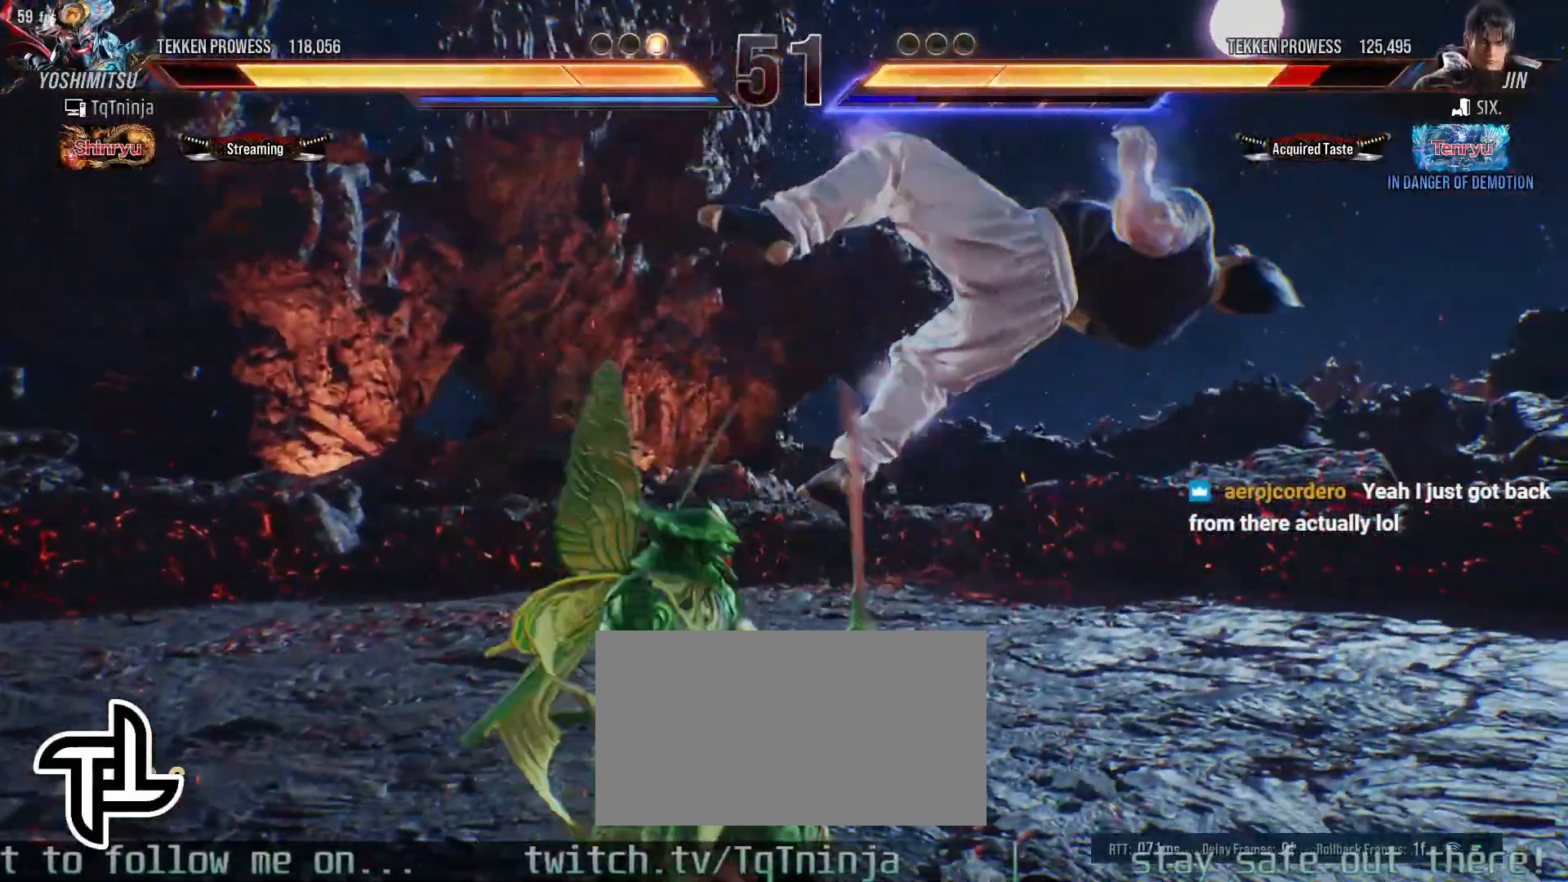
{"buttons": [], "left_stick": "up-left", "events": [[50, "TRIANGLE", "down"], [100, "TRIANGLE", "up"], [150, "TRIANGLE", "down"], [250, "TRIANGLE", "up"], [300, "left_stick", "center"], [367, "left_stick", "up-left"]]}
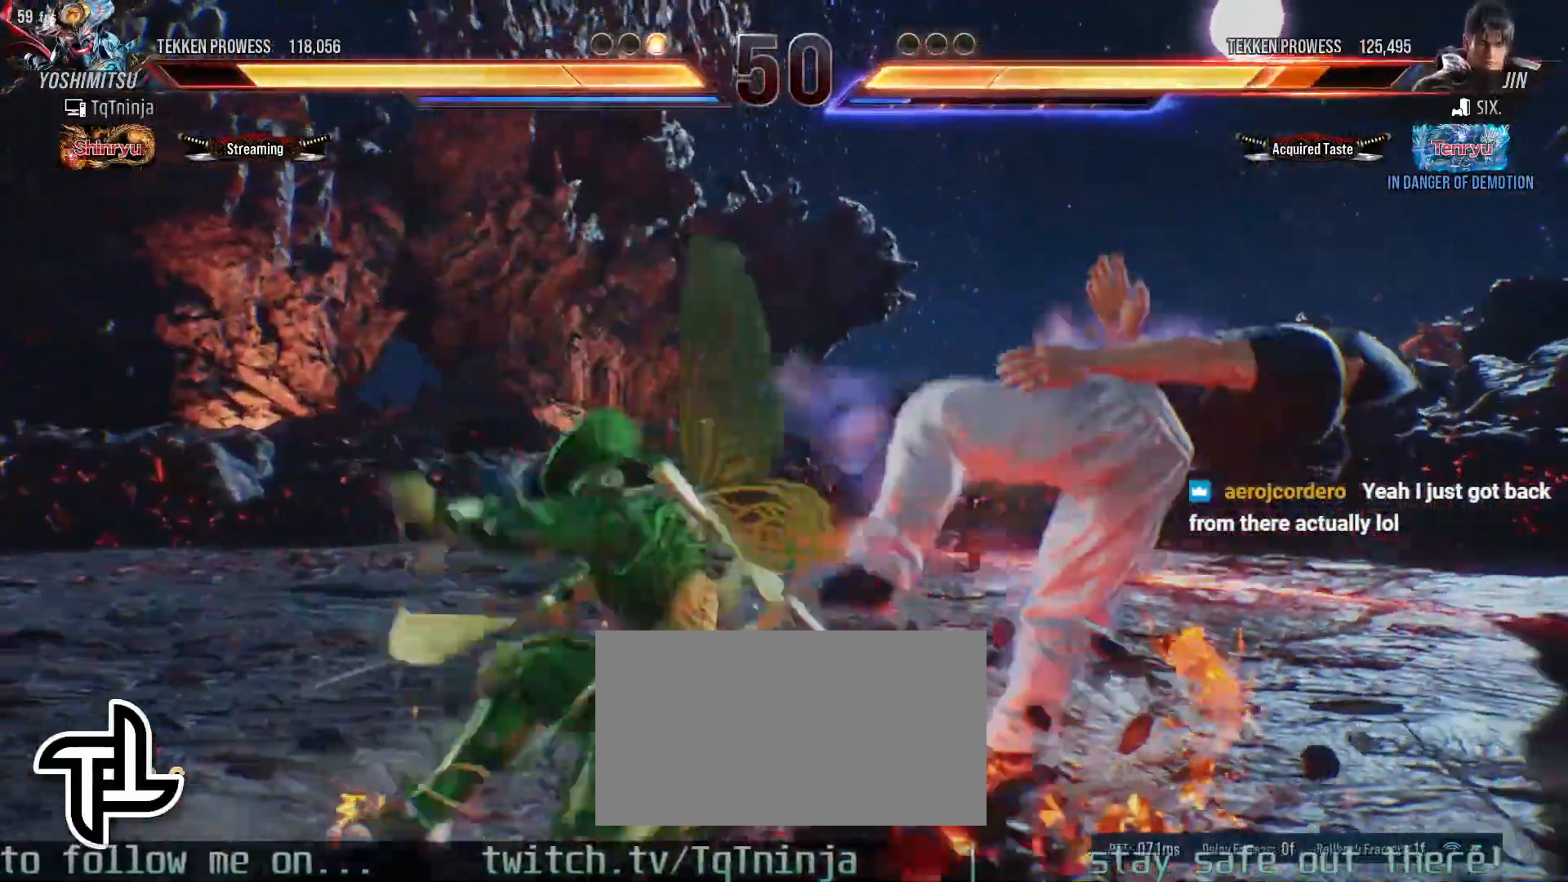
{"buttons": [], "left_stick": "down", "events": [[317, "left_stick", "center"], [483, "left_stick", "down"]]}
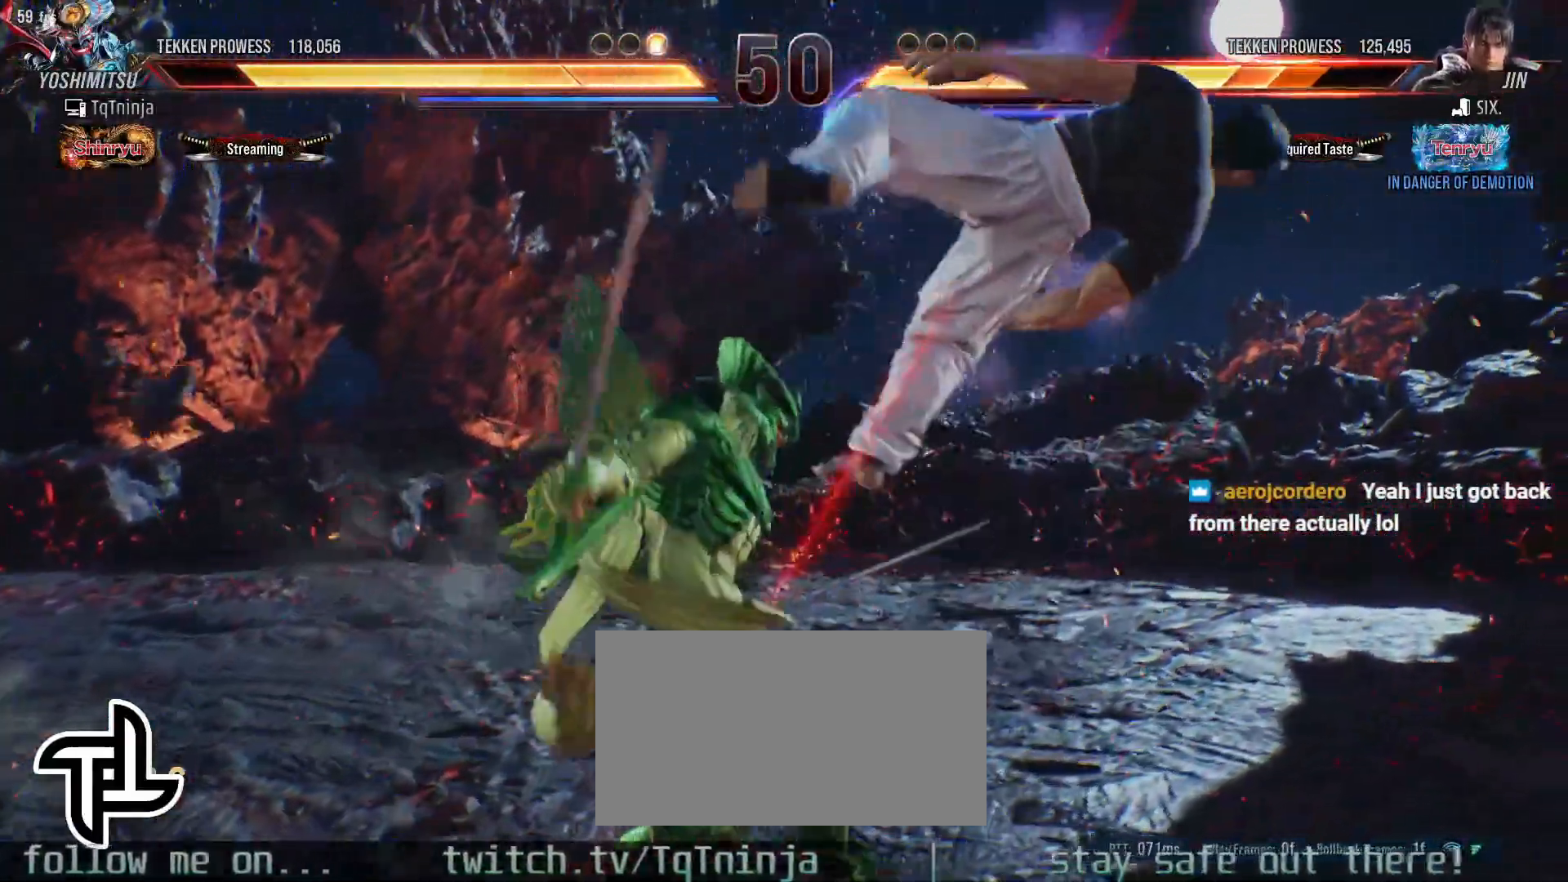
{"buttons": ["TRIANGLE"], "left_stick": "down", "events": [[17, "TRIANGLE", "down"], [67, "TRIANGLE", "up"], [150, "TRIANGLE", "down"], [200, "TRIANGLE", "up"], [283, "TRIANGLE", "down"], [317, "TRIANGLE", "up"], [383, "TRIANGLE", "down"], [433, "TRIANGLE", "up"], [500, "TRIANGLE", "down"]]}
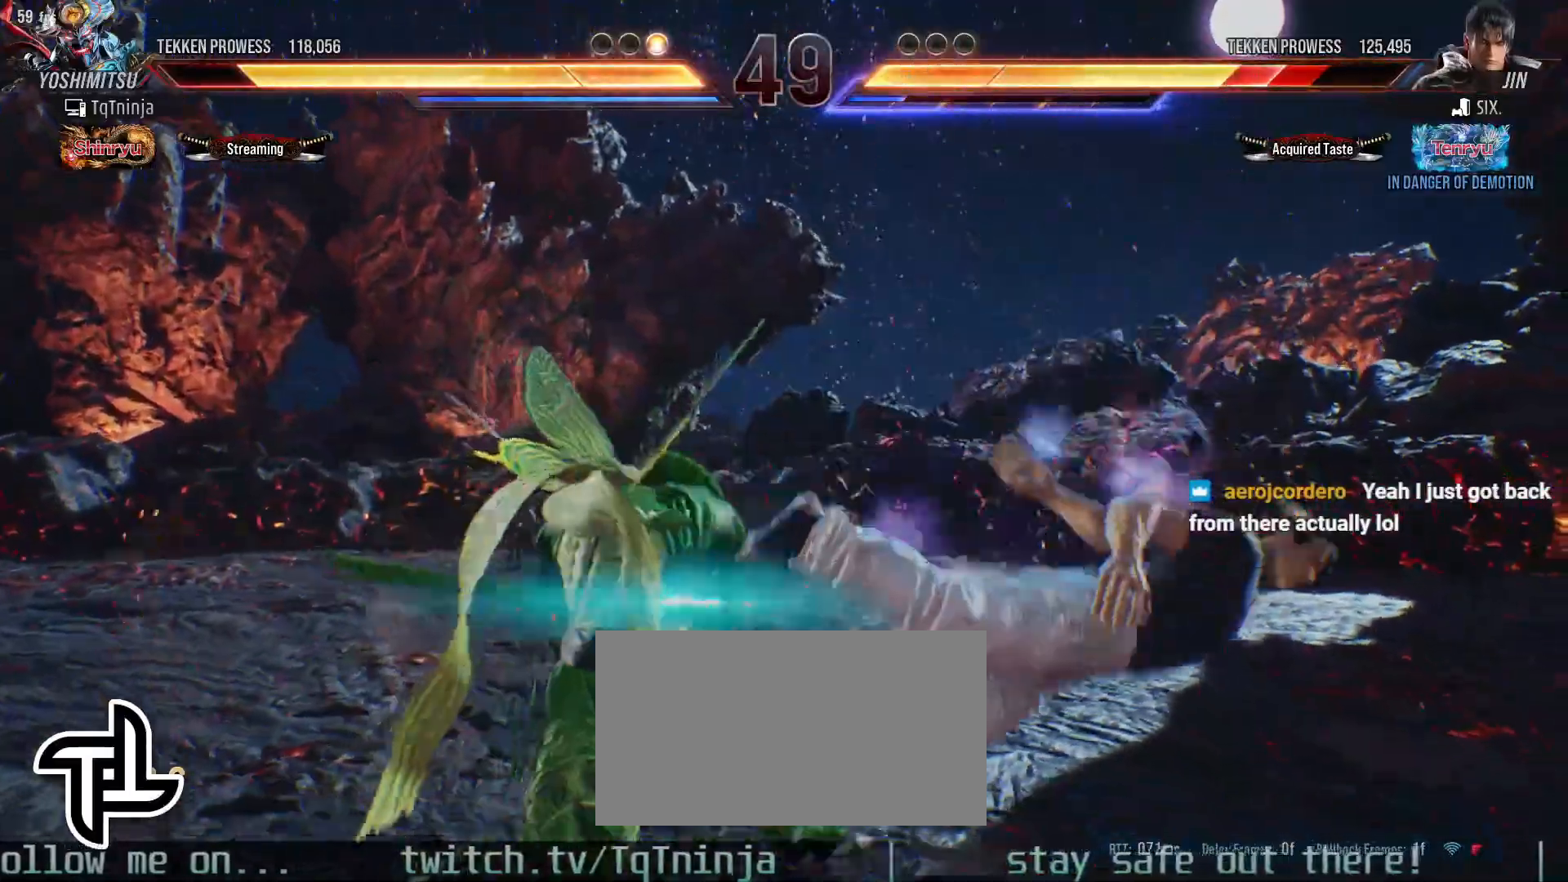
{"buttons": [], "left_stick": "down", "events": [[100, "TRIANGLE", "up"], [167, "TRIANGLE", "down"], [233, "TRIANGLE", "up"], [300, "TRIANGLE", "down"], [367, "TRIANGLE", "up"], [433, "TRIANGLE", "down"], [500, "TRIANGLE", "up"]]}
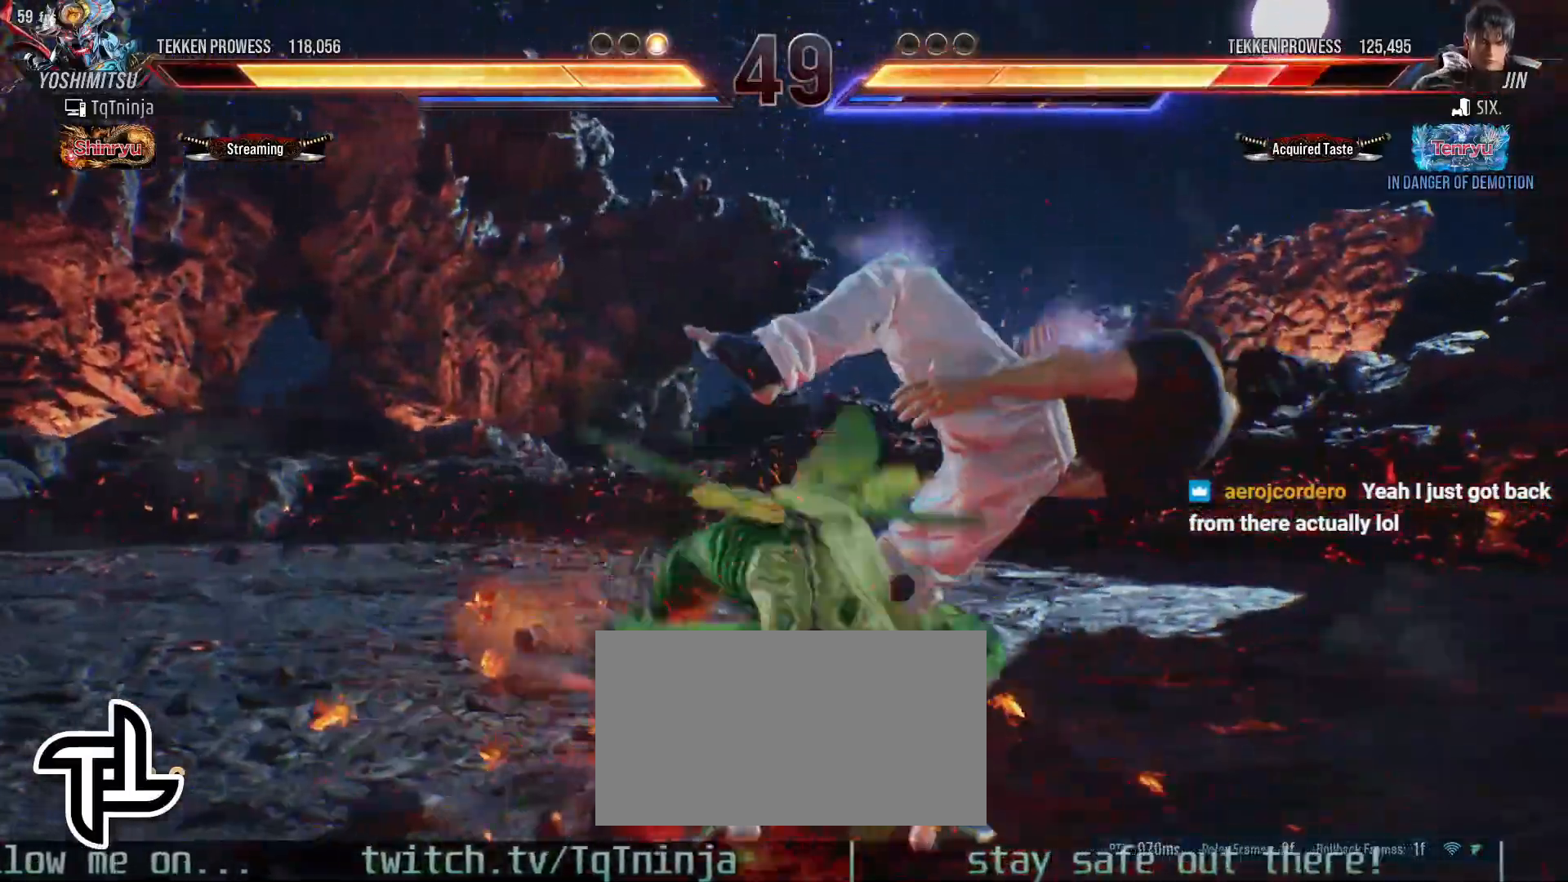
{"buttons": [], "left_stick": "down", "events": [[83, "TRIANGLE", "down"], [133, "TRIANGLE", "up"], [183, "TRIANGLE", "down"], [233, "TRIANGLE", "up"], [300, "TRIANGLE", "down"], [400, "TRIANGLE", "up"]]}
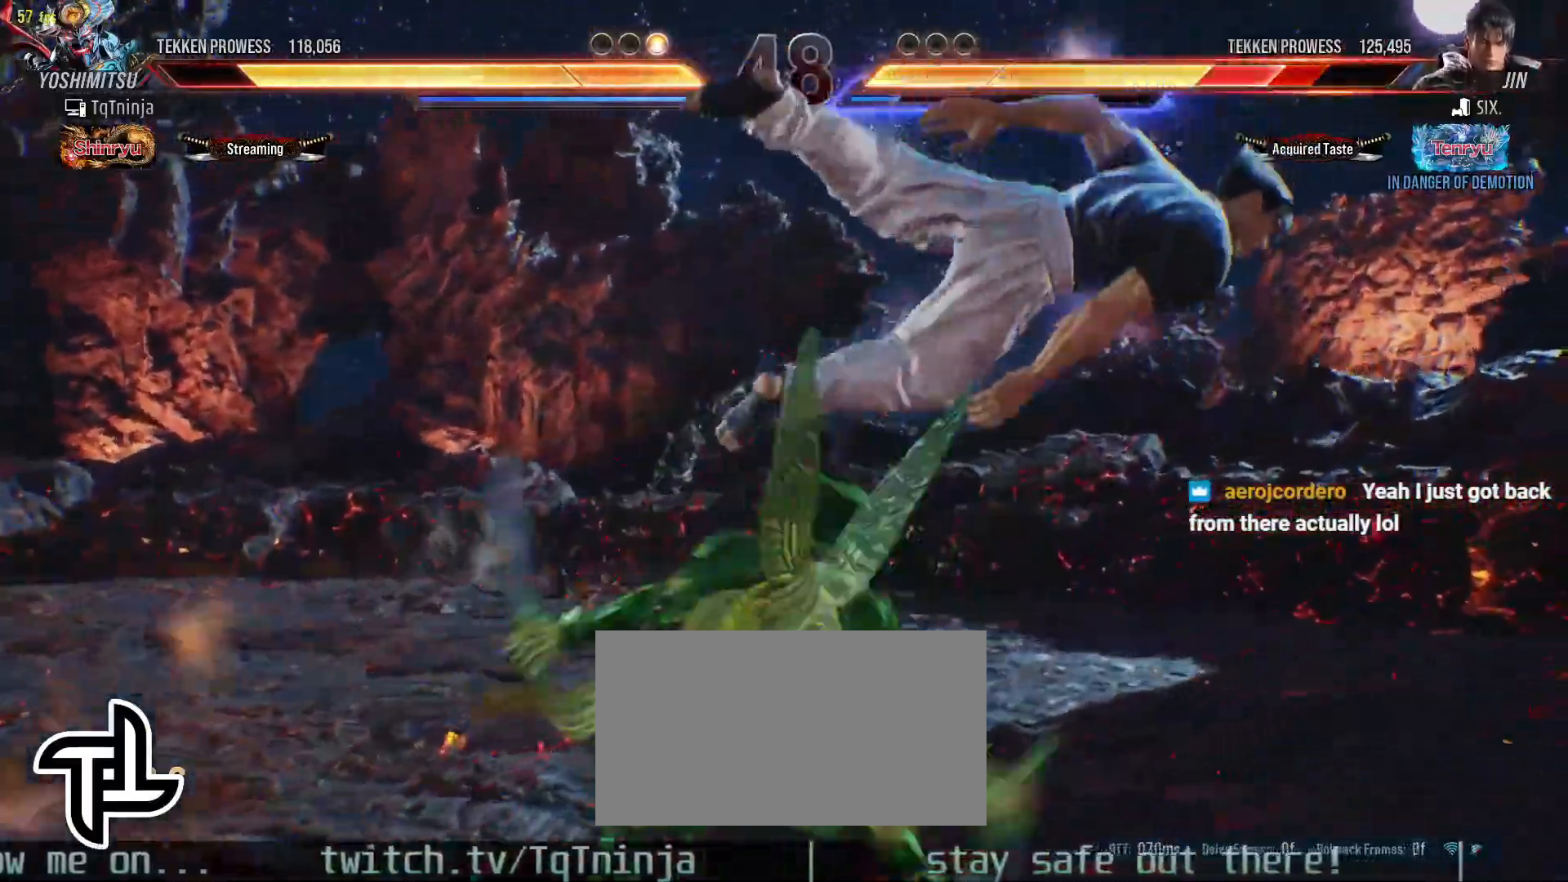
{"buttons": [], "left_stick": "center", "events": [[83, "left_stick", "center"], [383, "left_stick", "right"], [467, "left_stick", "center"]]}
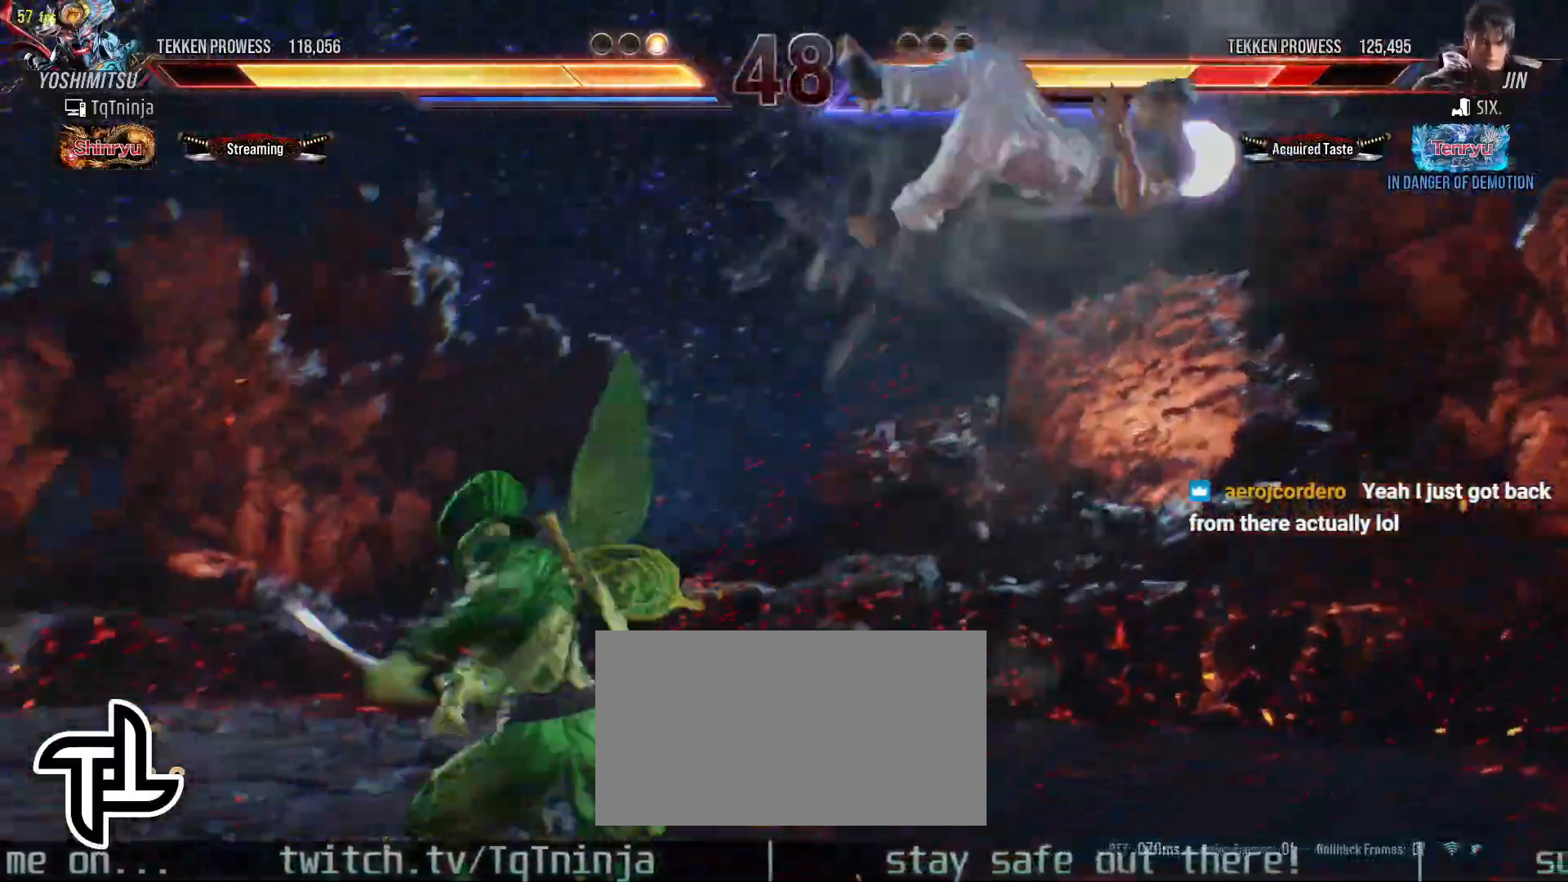
{"buttons": [], "left_stick": "center", "events": [[17, "left_stick", "right"], [83, "left_stick", "center"], [117, "CROSS", "down"], [117, "TRIANGLE", "down"], [167, "CROSS", "up"], [167, "TRIANGLE", "up"]]}
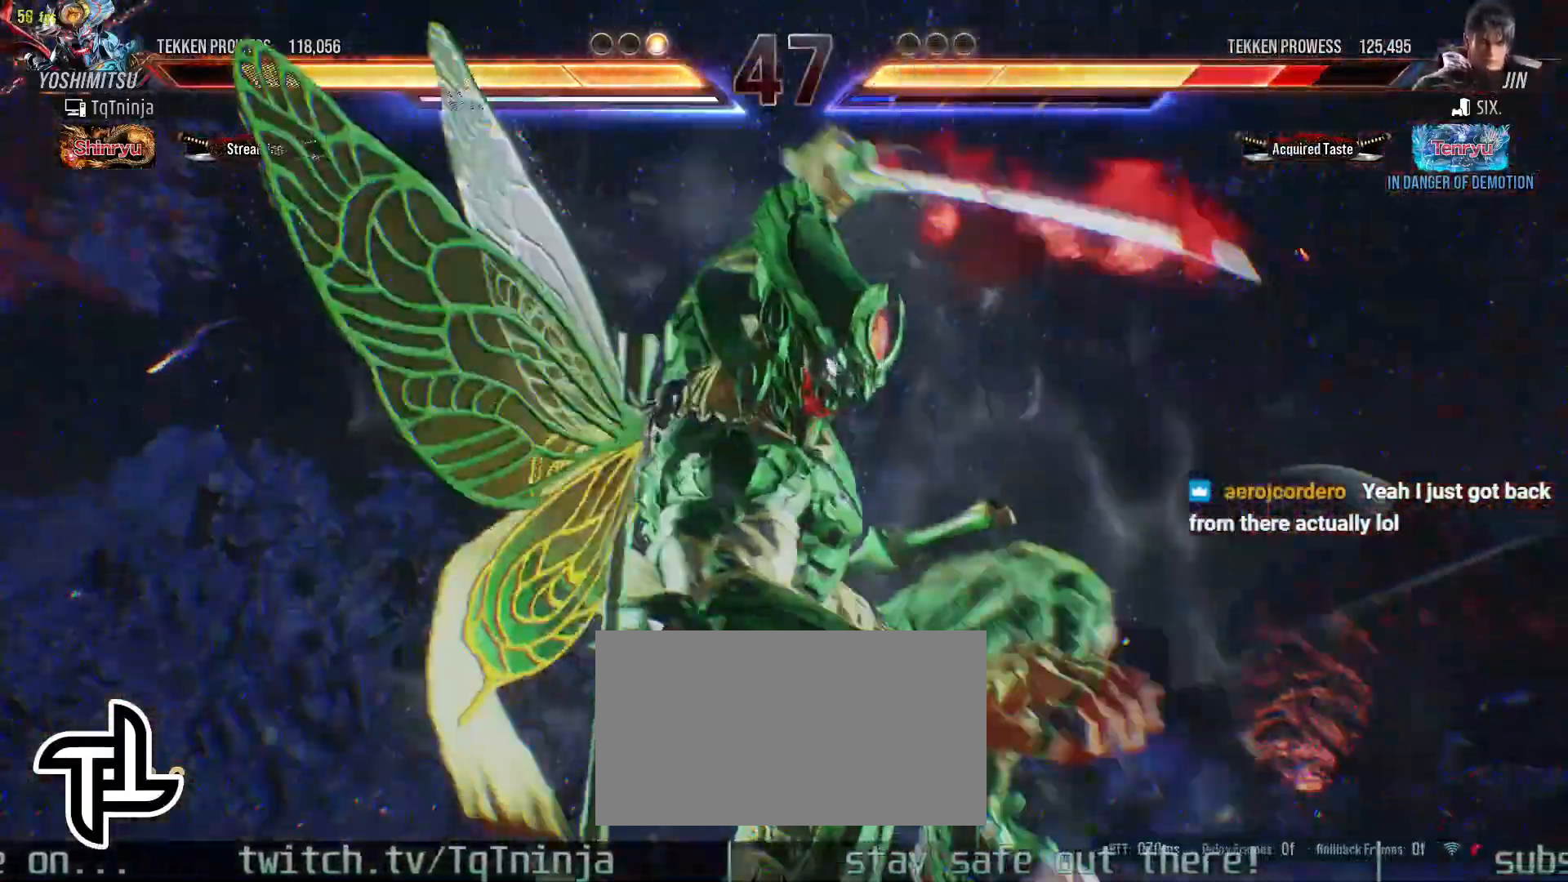
{"buttons": [], "left_stick": "center", "events": []}
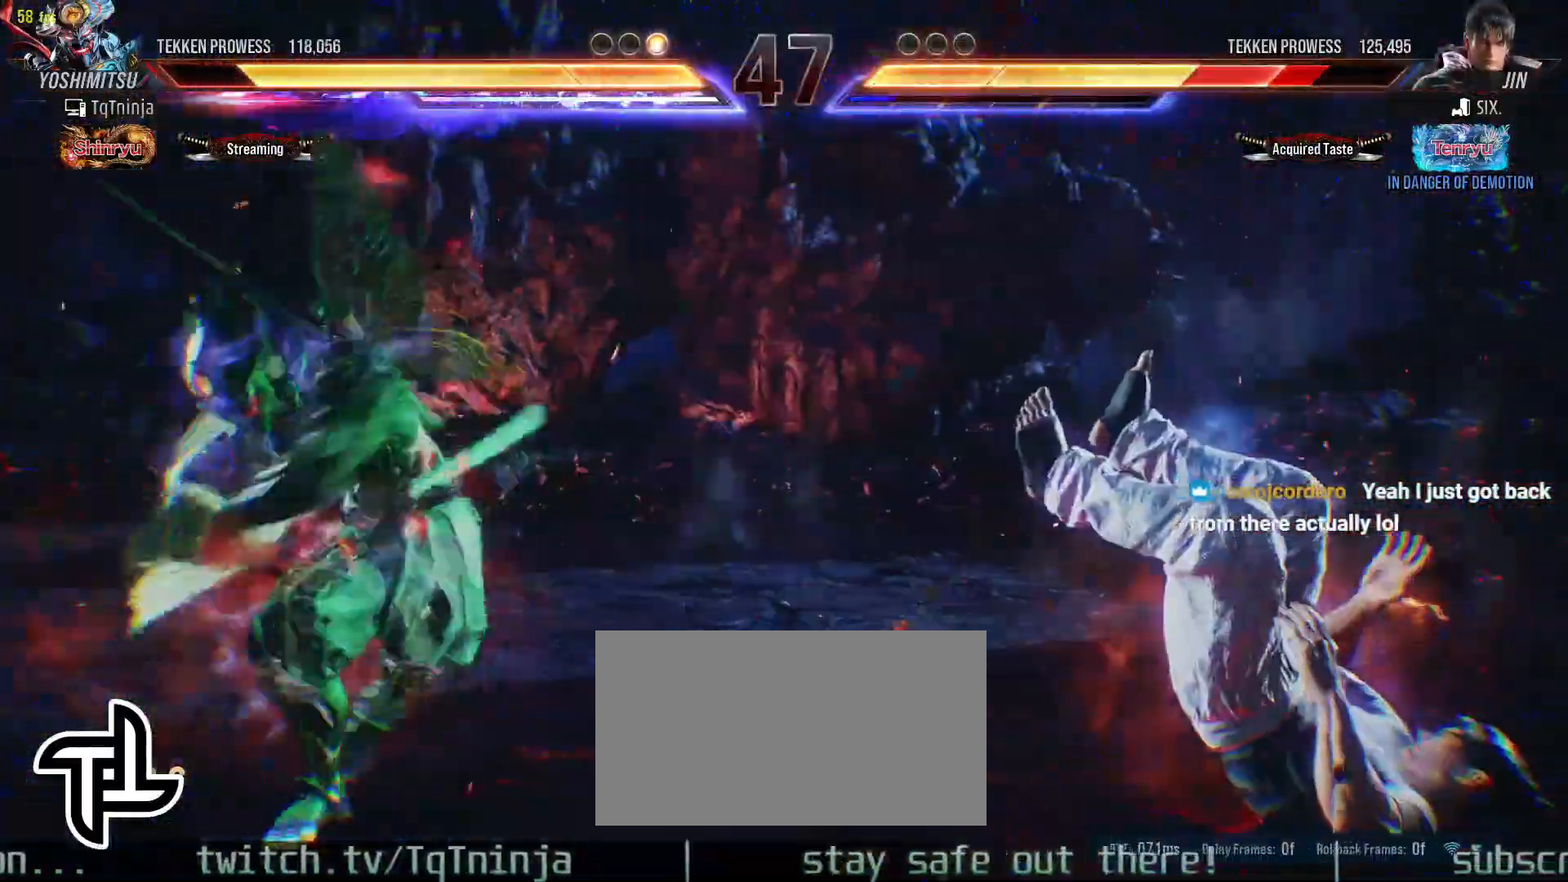
{"buttons": [], "left_stick": "center", "events": []}
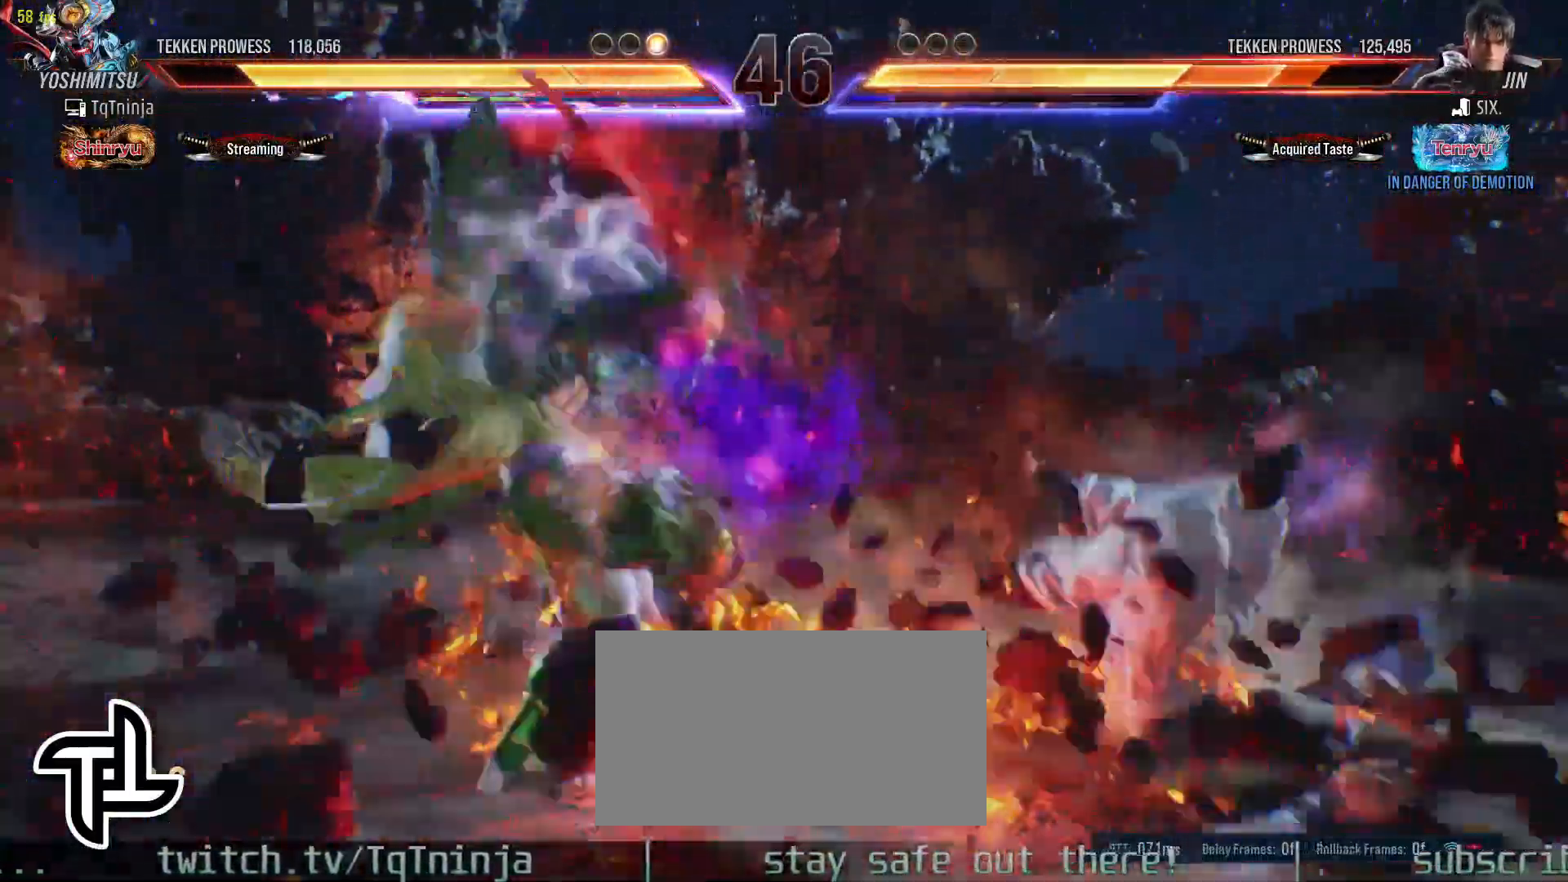
{"buttons": ["TRIANGLE"], "left_stick": "down", "events": [[33, "left_stick", "right"], [117, "left_stick", "center"], [167, "left_stick", "right"], [250, "left_stick", "center"], [350, "TRIANGLE", "down"], [350, "left_stick", "down"], [400, "TRIANGLE", "up"], [483, "TRIANGLE", "down"]]}
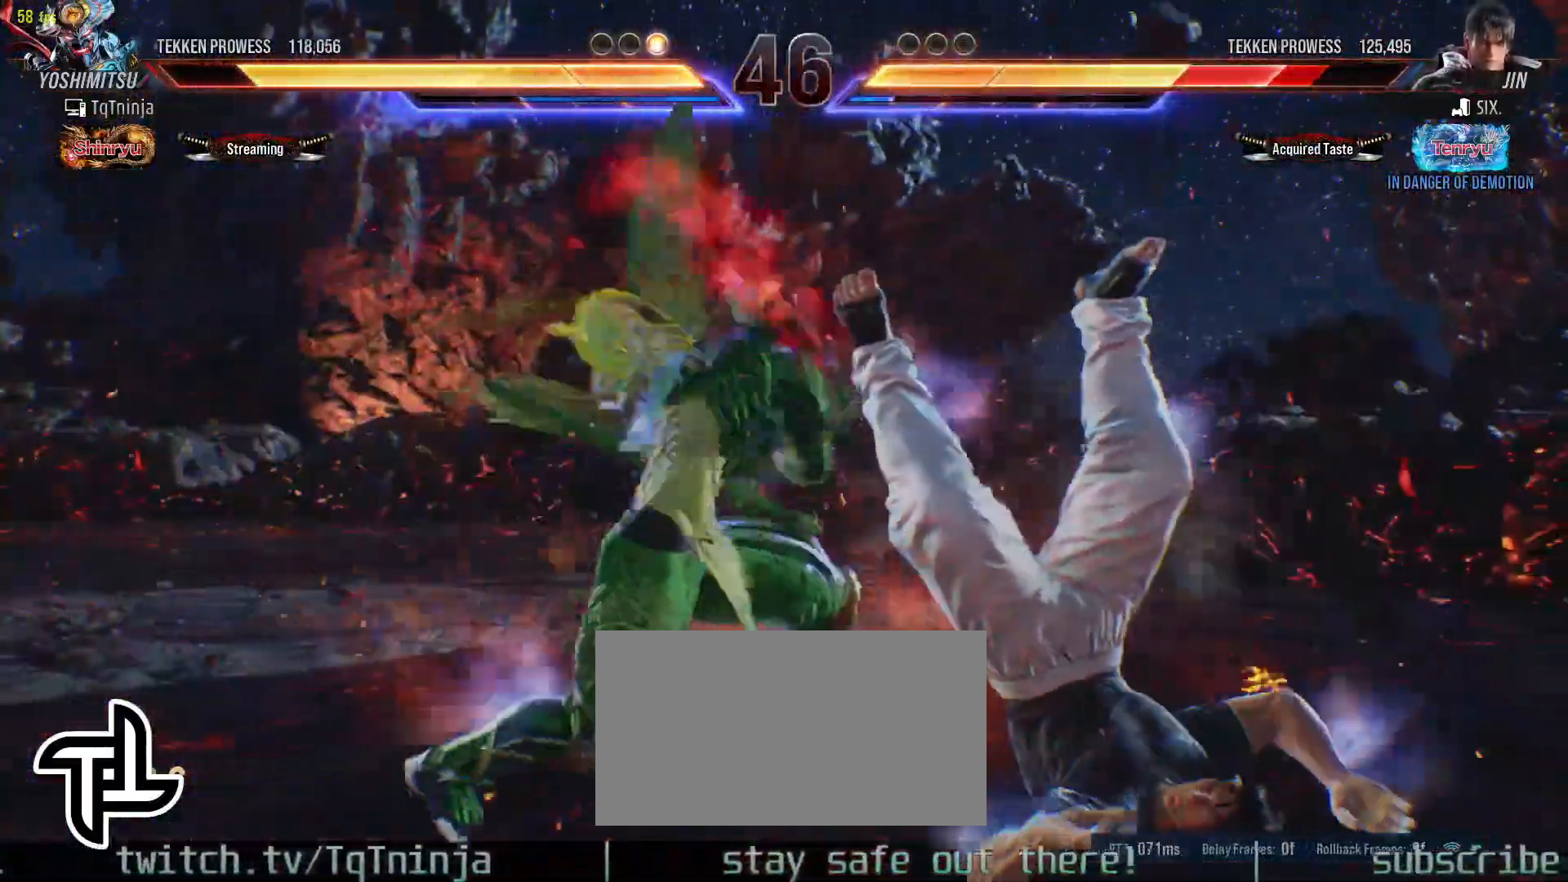
{"buttons": [], "left_stick": "down", "events": [[33, "TRIANGLE", "up"], [100, "TRIANGLE", "down"], [150, "TRIANGLE", "up"], [217, "TRIANGLE", "down"], [283, "TRIANGLE", "up"], [350, "TRIANGLE", "down"], [467, "TRIANGLE", "up"]]}
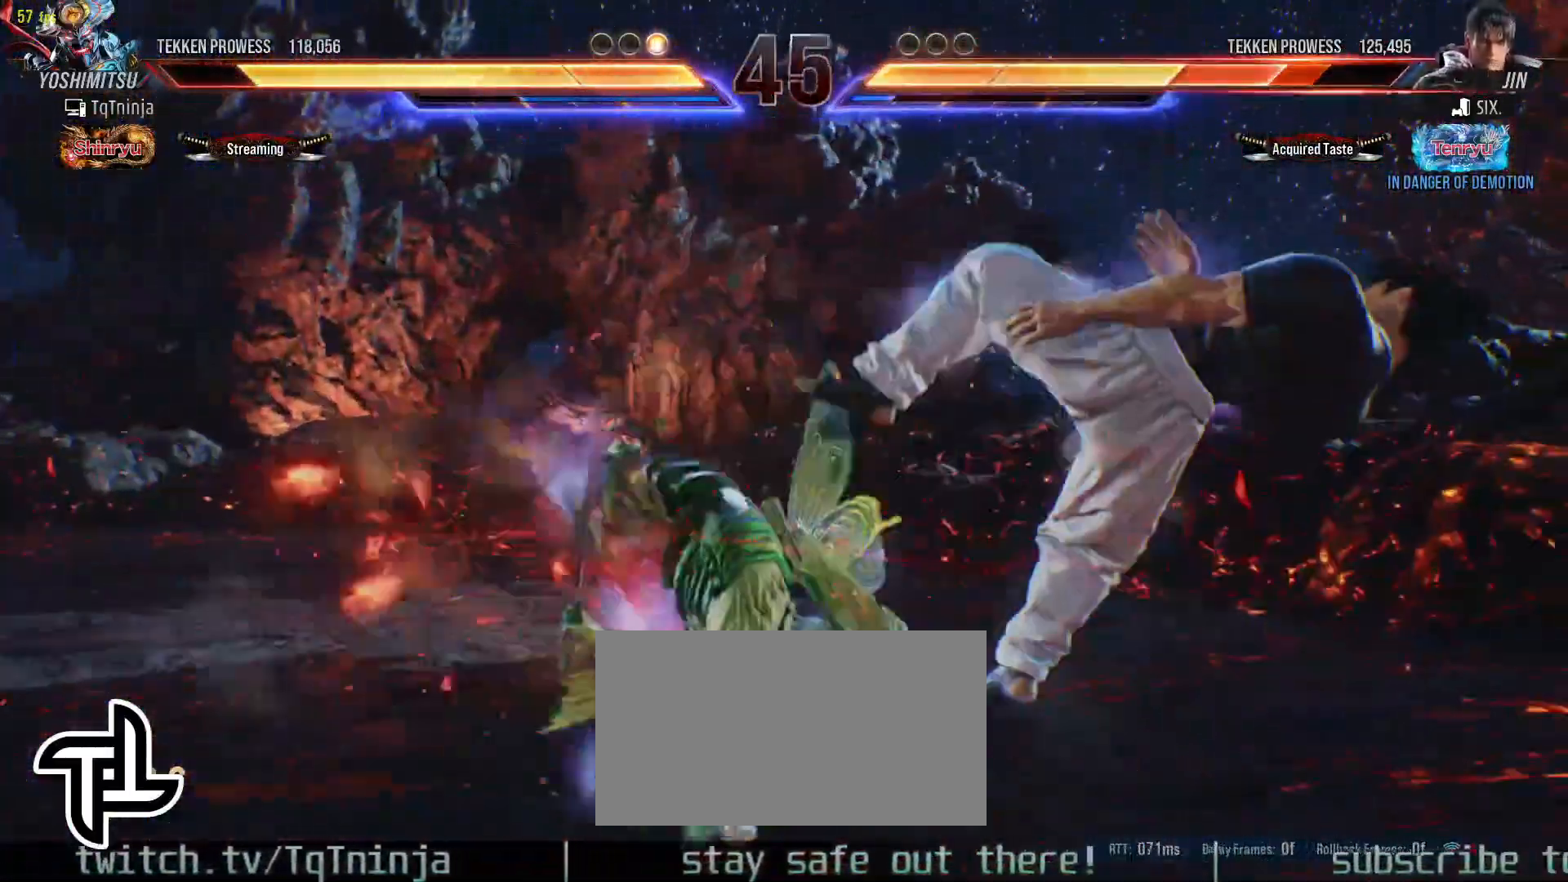
{"buttons": [], "left_stick": "right", "events": [[33, "left_stick", "center"], [500, "left_stick", "right"]]}
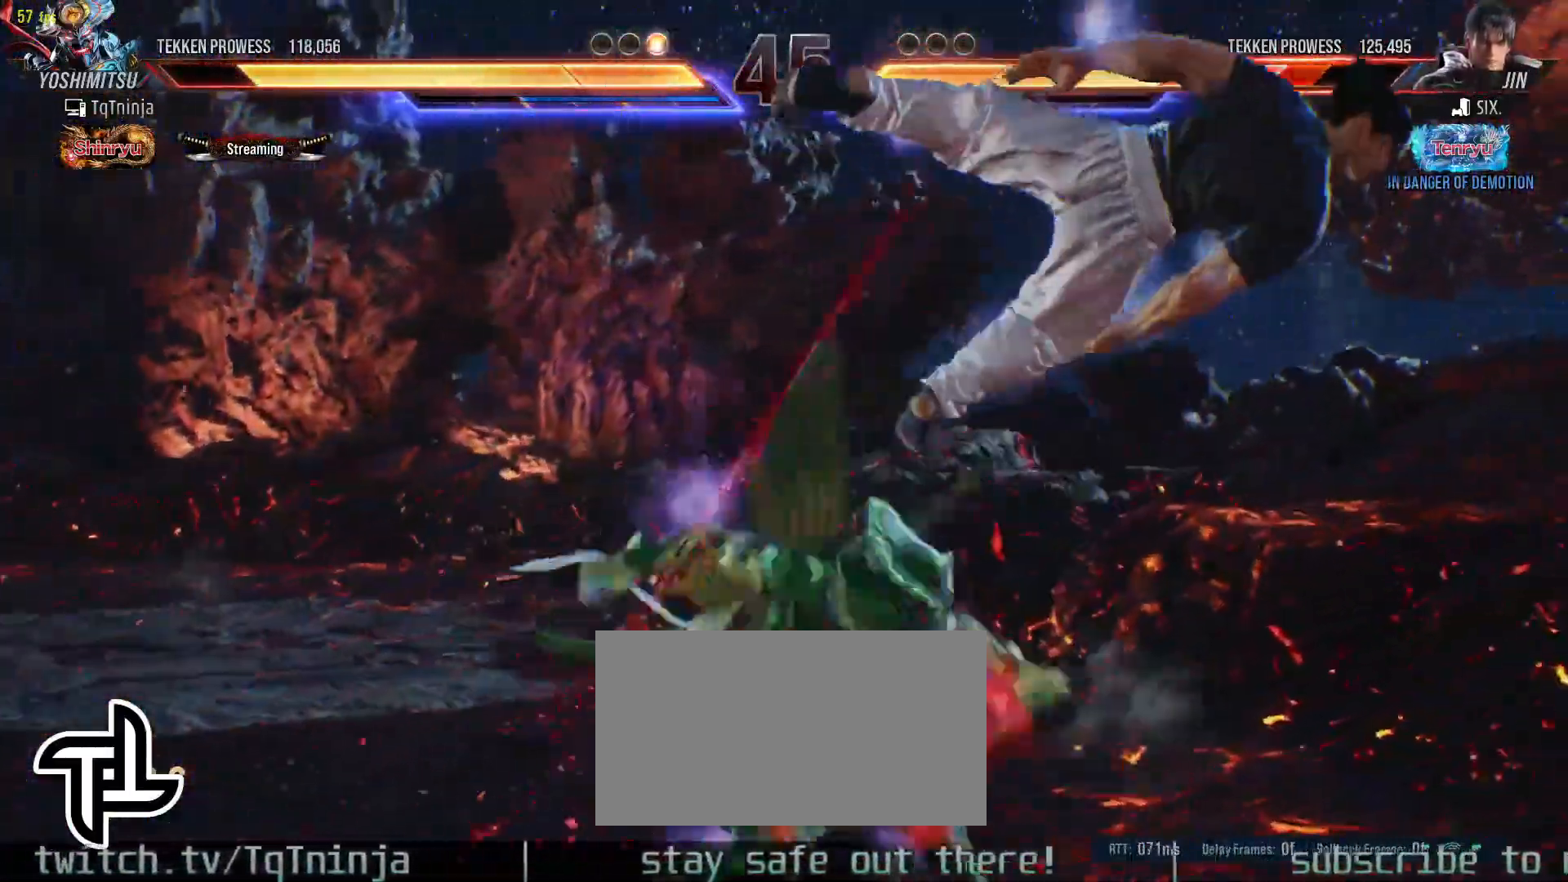
{"buttons": [], "left_stick": "right", "events": [[100, "left_stick", "center"], [450, "left_stick", "right"]]}
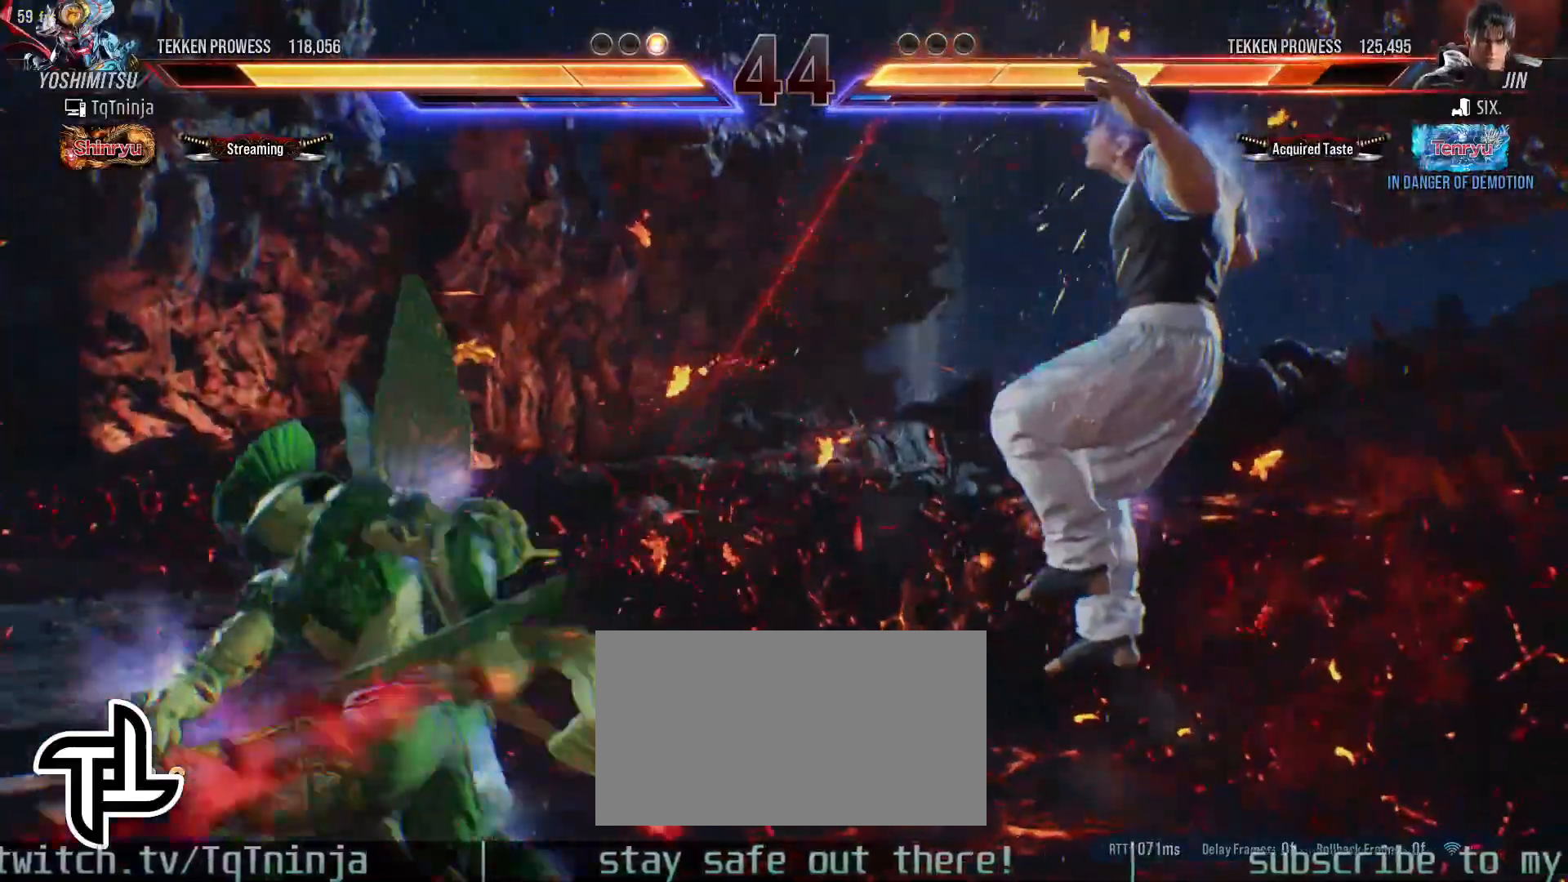
{"buttons": [], "left_stick": "center", "events": [[33, "left_stick", "center"], [117, "left_stick", "right"], [417, "CIRCLE", "down"], [417, "SQUARE", "down"], [417, "left_stick", "center"], [483, "SQUARE", "up"], [500, "CIRCLE", "up"]]}
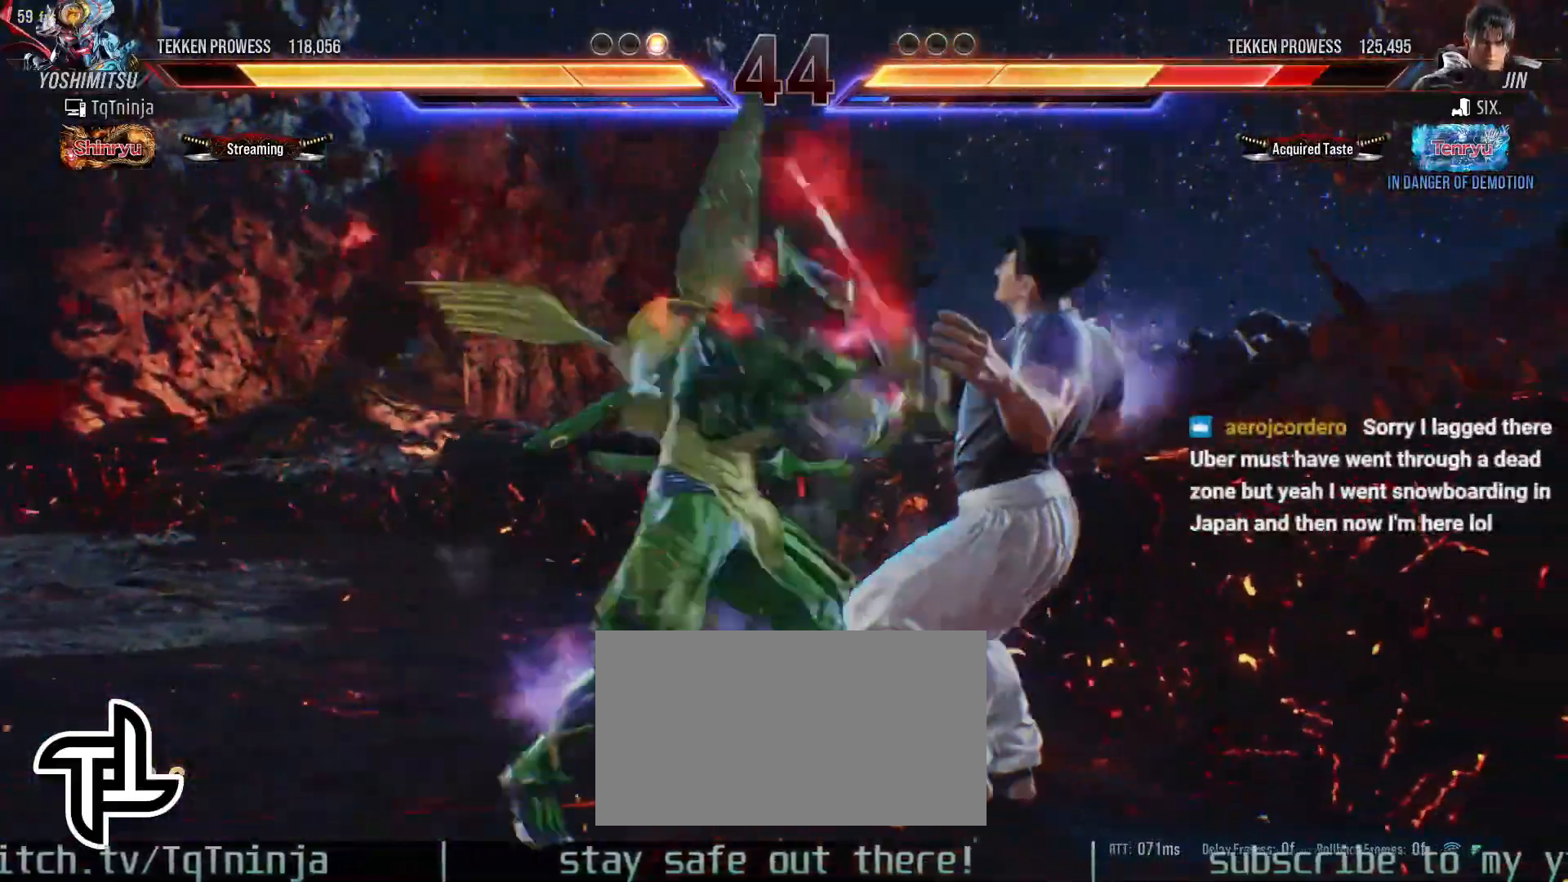
{"buttons": [], "left_stick": "center", "events": []}
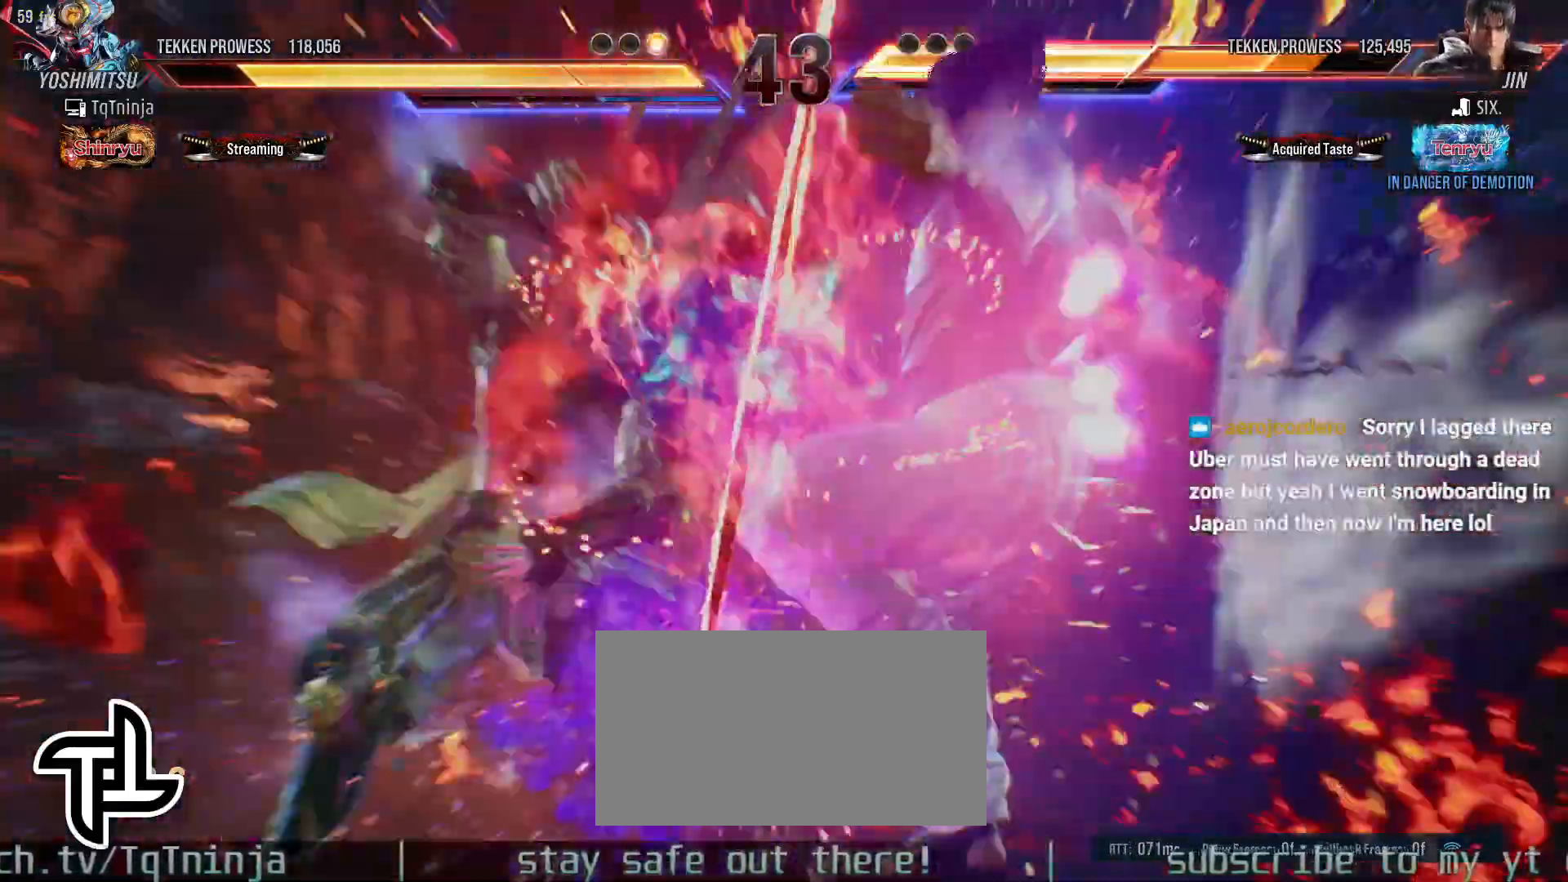
{"buttons": [], "left_stick": "down-right", "events": [[367, "left_stick", "down"], [433, "left_stick", "down-right"]]}
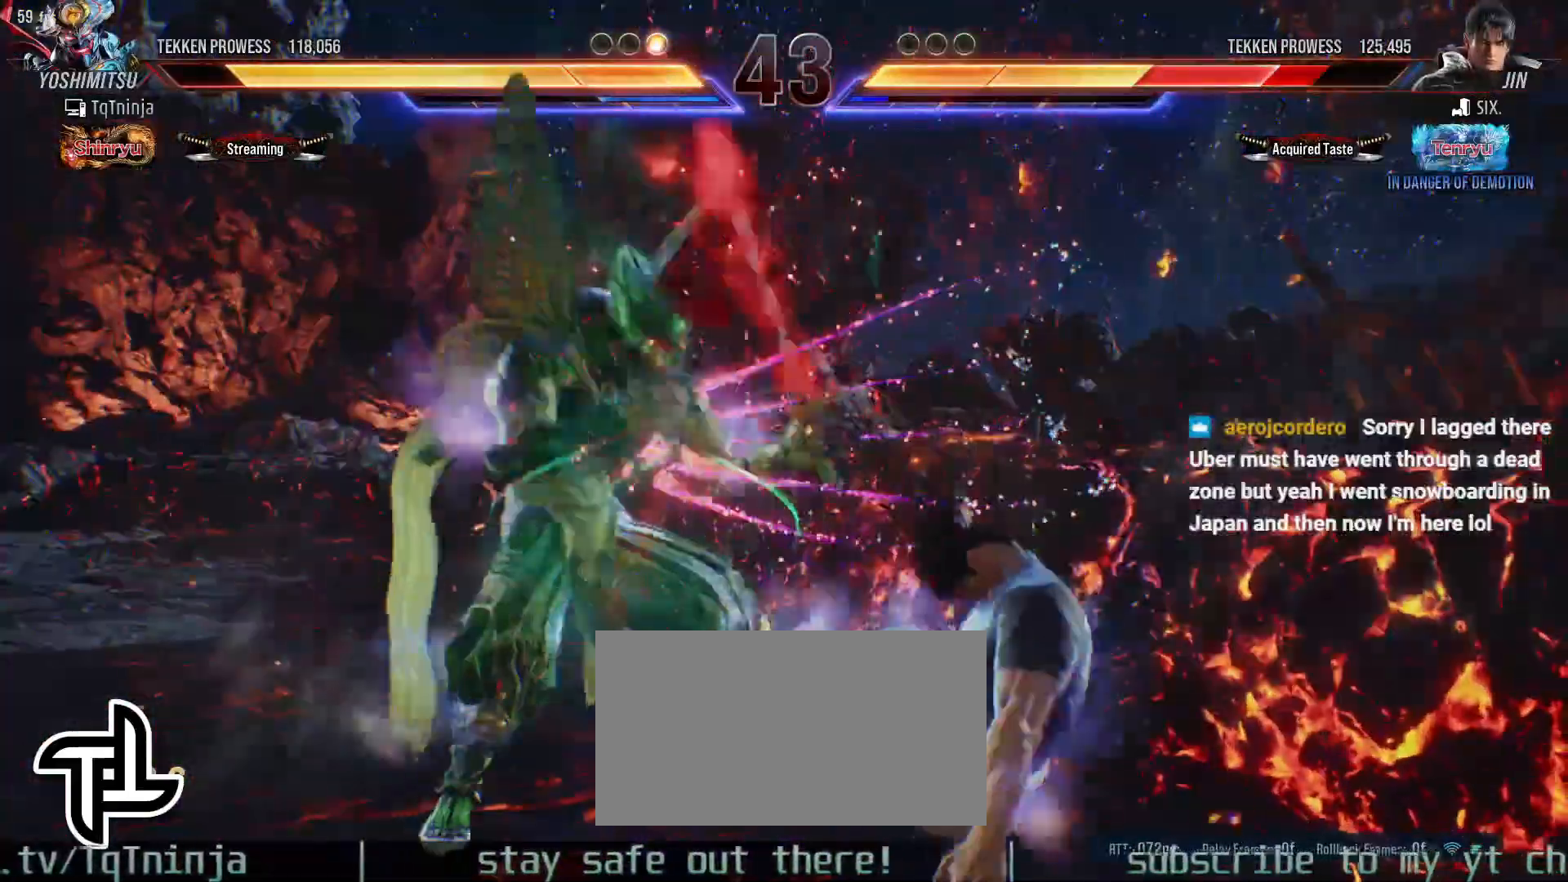
{"buttons": [], "left_stick": "center", "events": [[217, "SQUARE", "down"], [267, "SQUARE", "up"], [300, "left_stick", "center"]]}
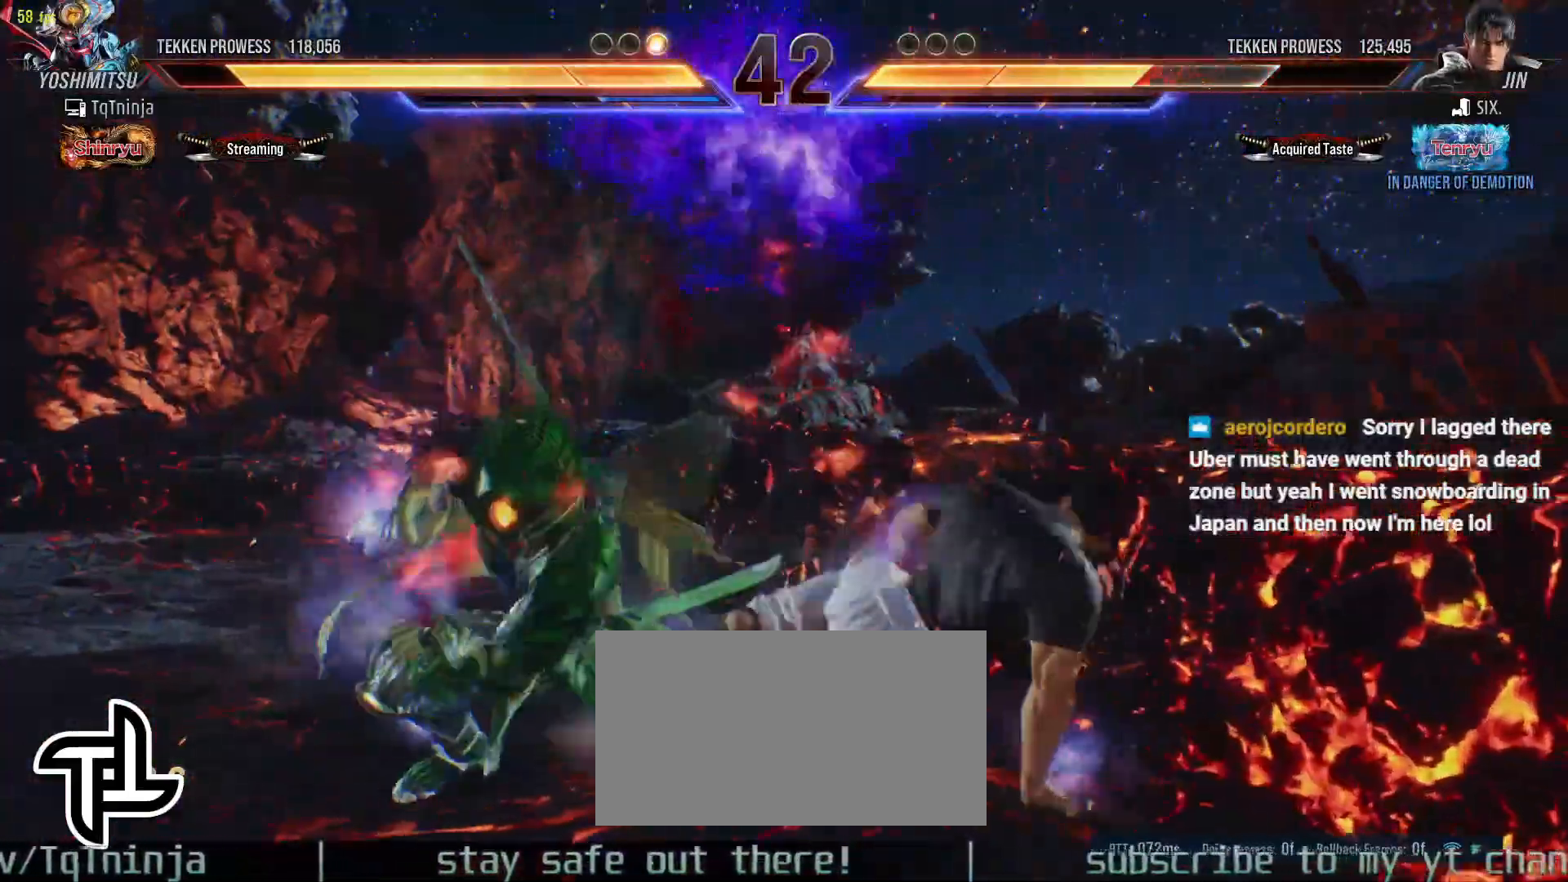
{"buttons": [], "left_stick": "center", "events": []}
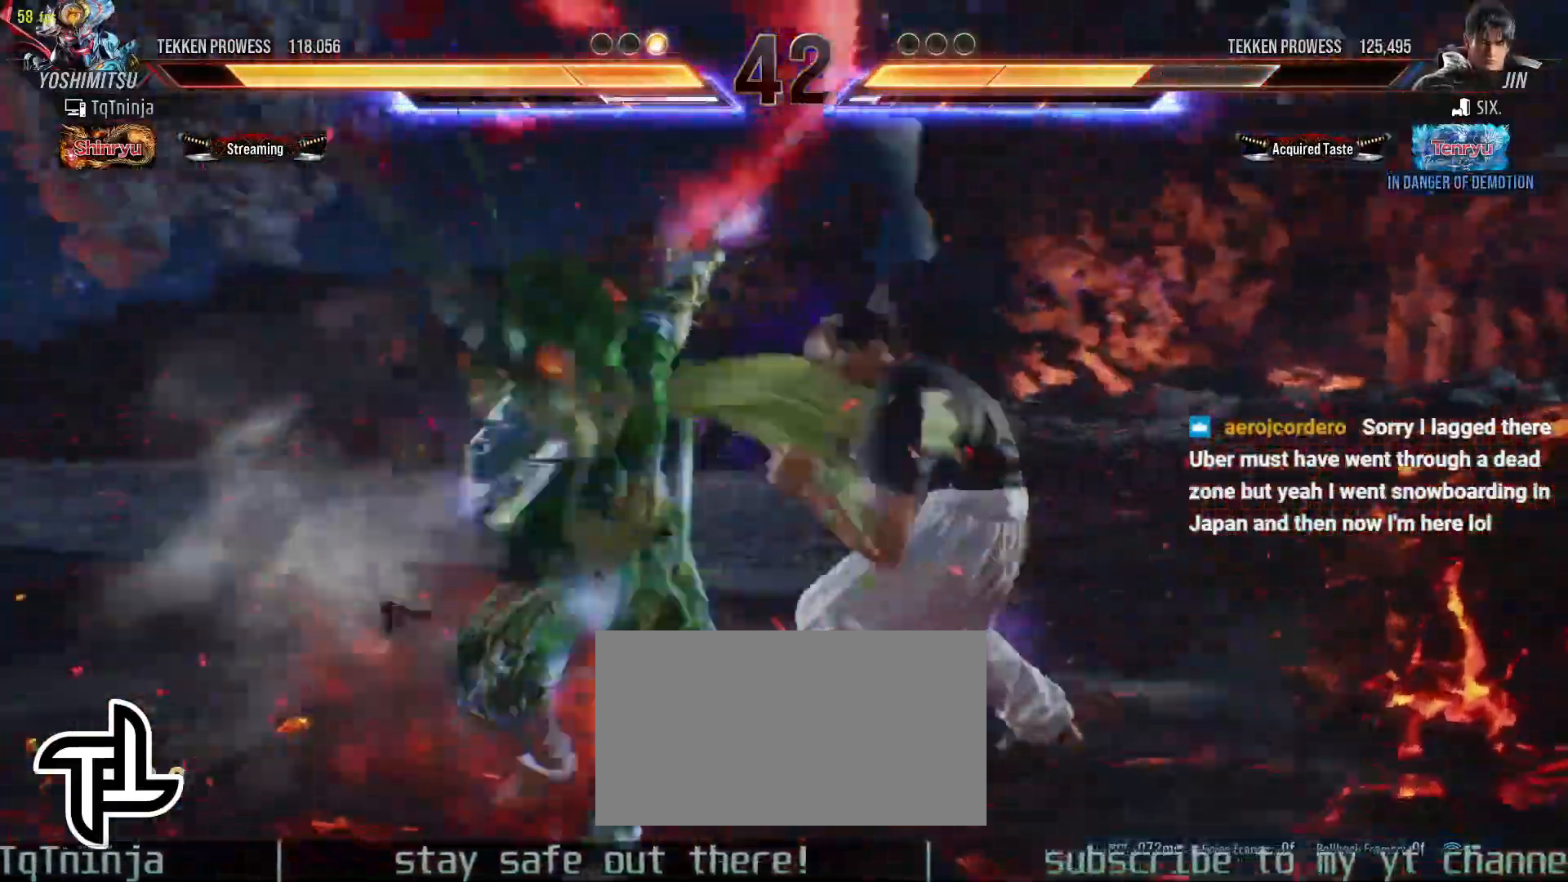
{"buttons": [], "left_stick": "up-left", "events": [[67, "left_stick", "left"], [133, "left_stick", "up-left"], [250, "CROSS", "down"], [300, "CROSS", "up"], [350, "CROSS", "down"], [433, "CROSS", "up"]]}
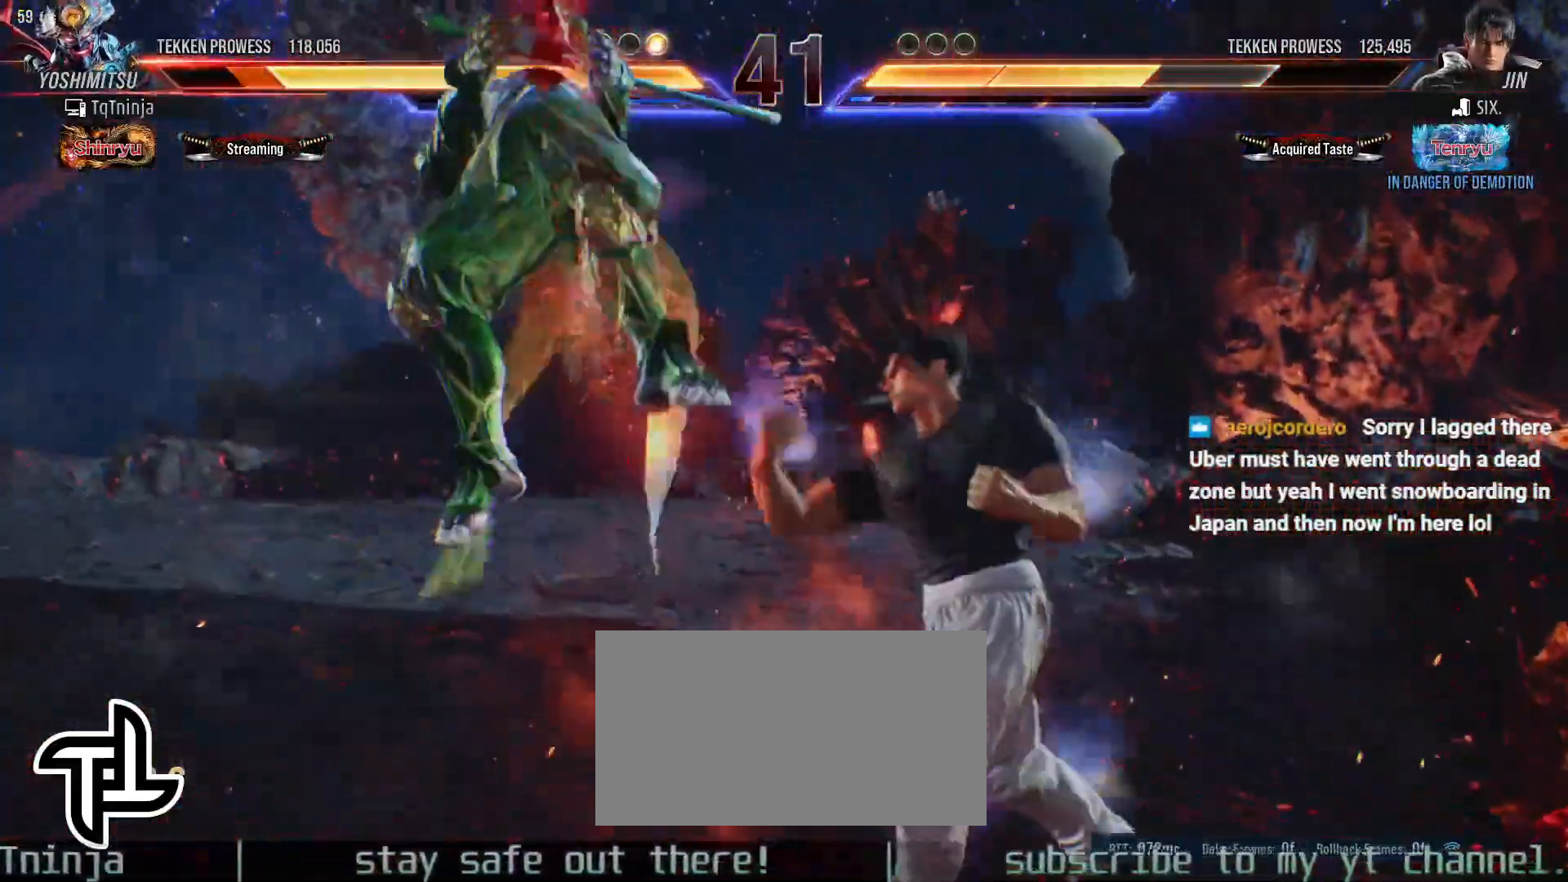
{"buttons": [], "left_stick": "center", "events": [[167, "left_stick", "center"]]}
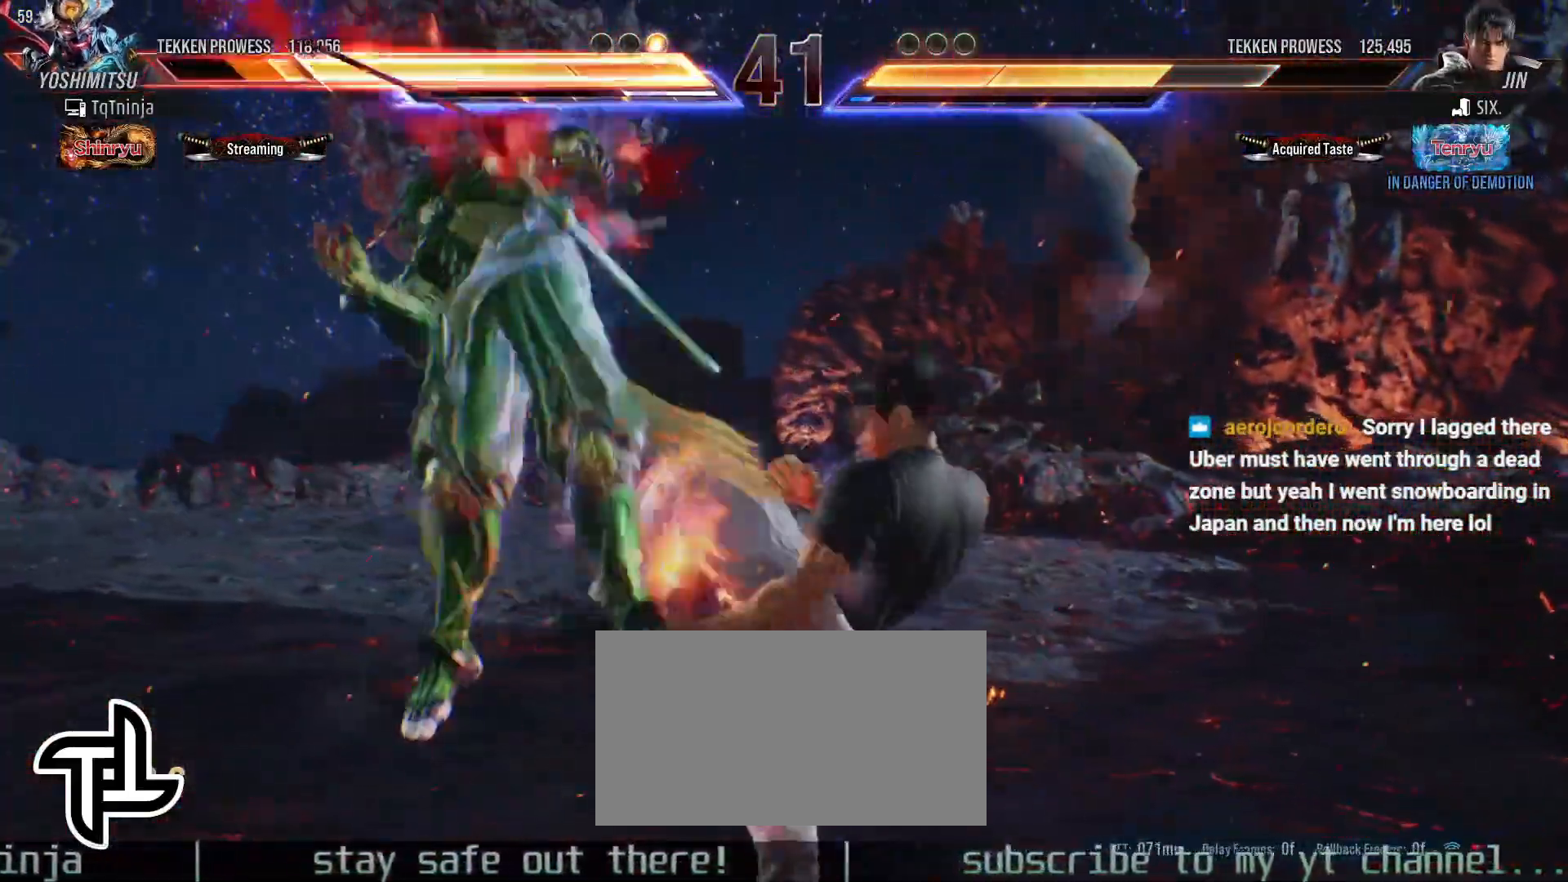
{"buttons": [], "left_stick": "center", "events": []}
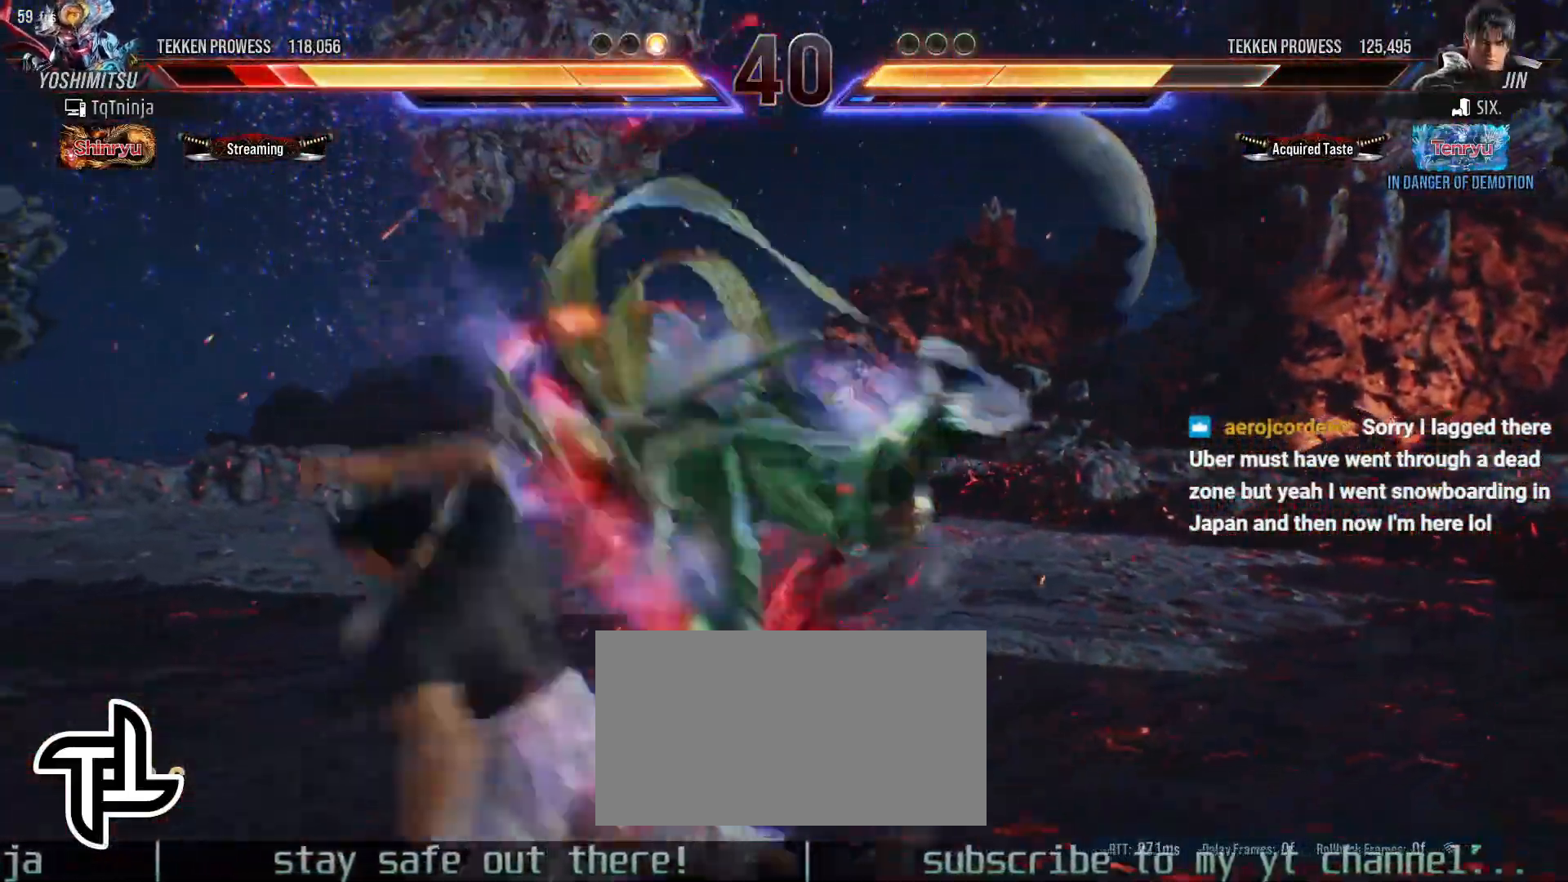
{"buttons": [], "left_stick": "center", "events": [[400, "CROSS", "down"], [483, "CROSS", "up"]]}
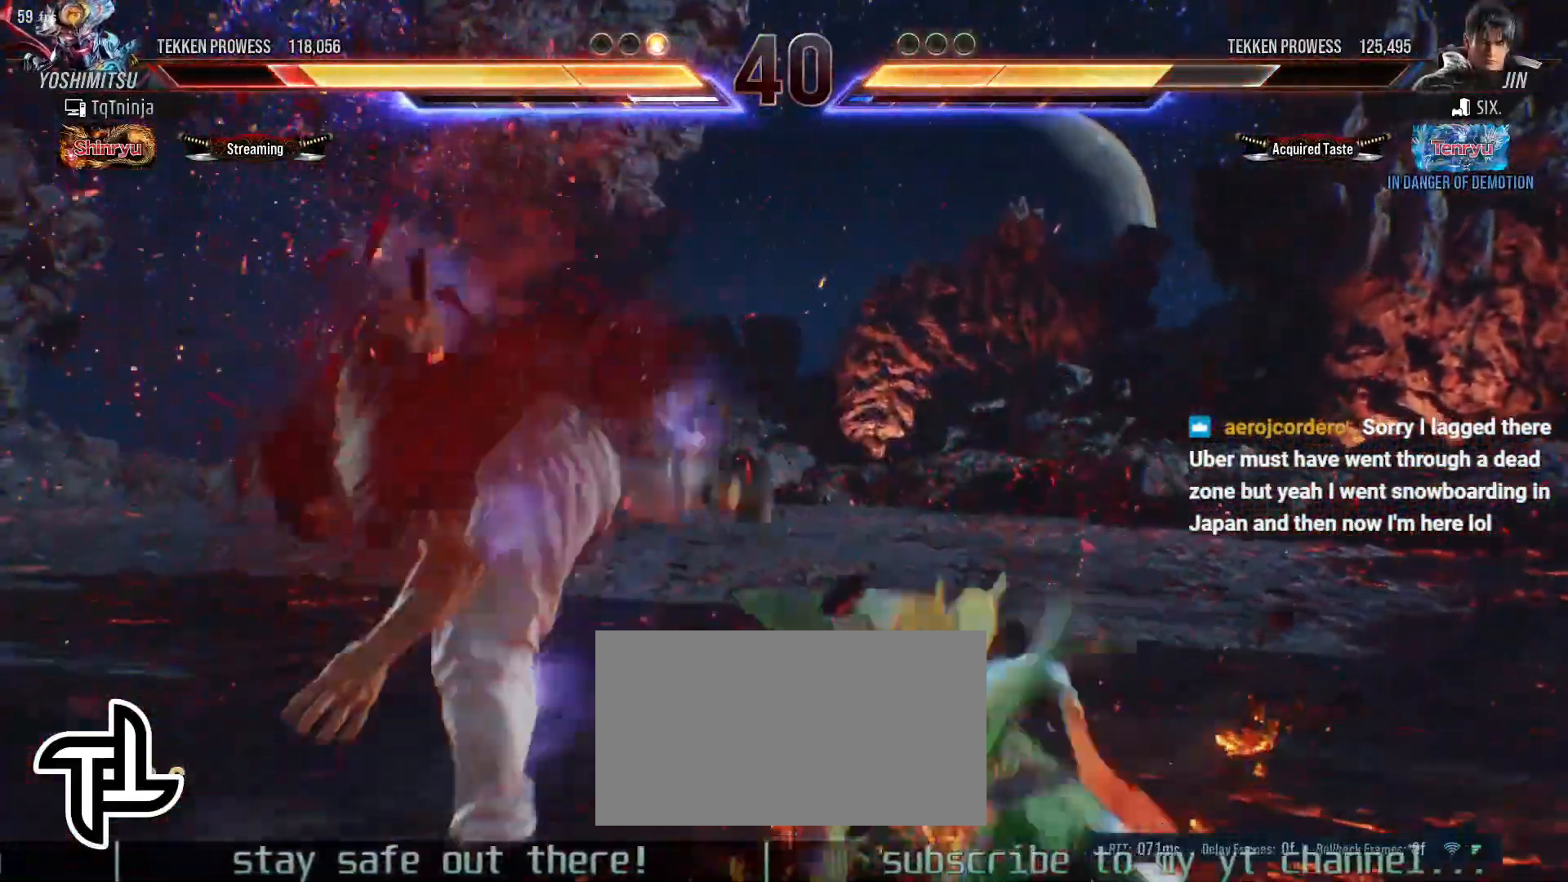
{"buttons": [], "left_stick": "center", "events": [[33, "CROSS", "down"], [100, "CROSS", "up"], [150, "CROSS", "down"], [217, "CROSS", "up"]]}
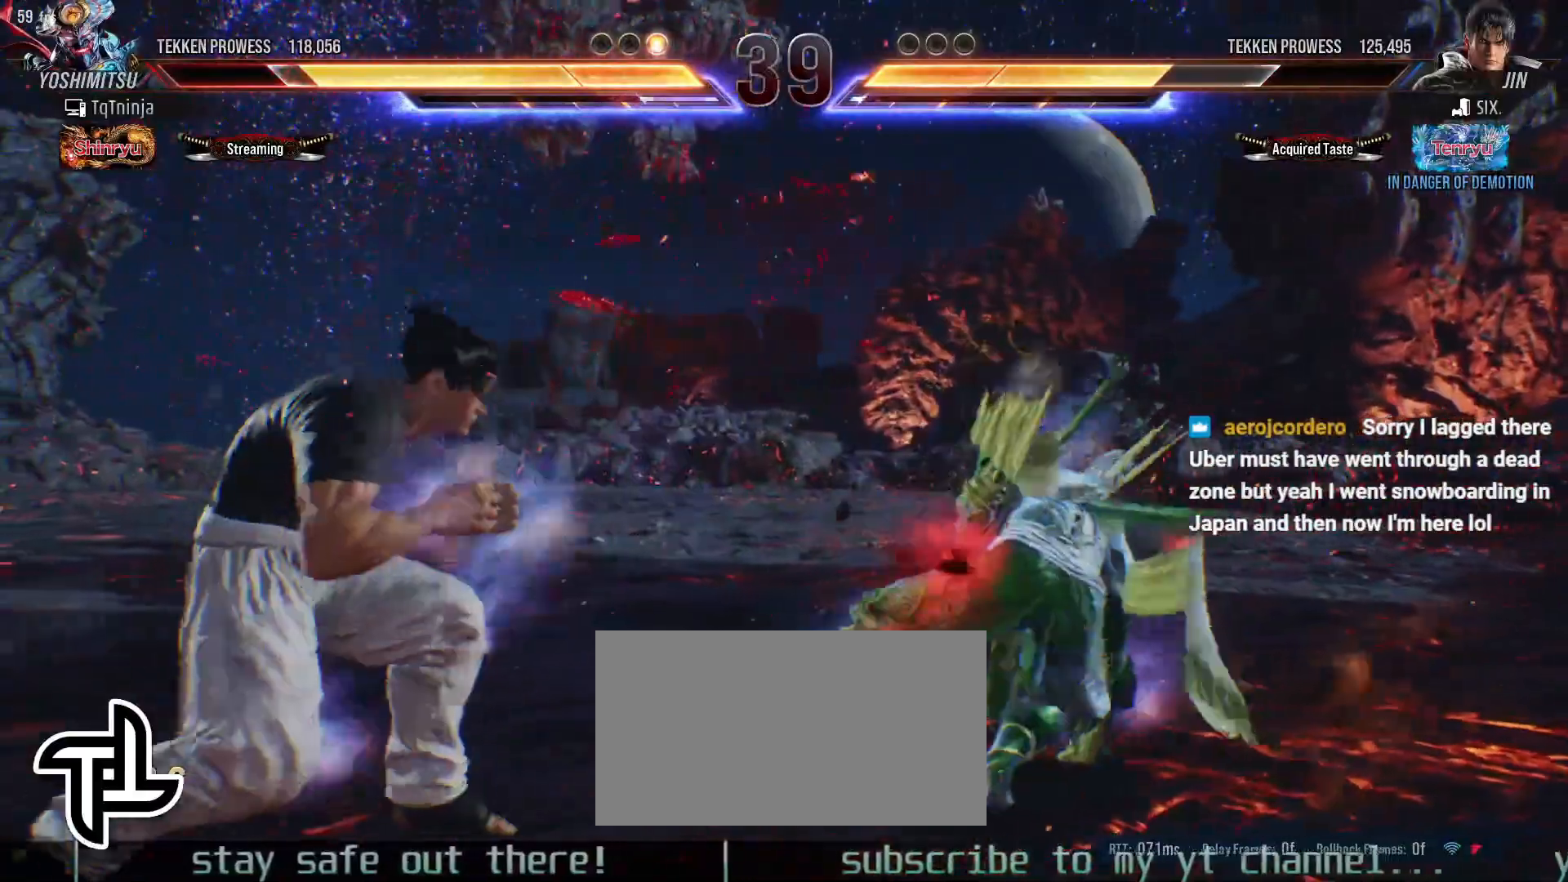
{"buttons": ["CIRCLE"], "left_stick": "down-left", "events": [[50, "left_stick", "down-left"], [133, "CIRCLE", "down"], [183, "CIRCLE", "up"], [317, "left_stick", "center"], [350, "CIRCLE", "down"], [383, "left_stick", "down-left"], [417, "CIRCLE", "up"], [467, "CIRCLE", "down"]]}
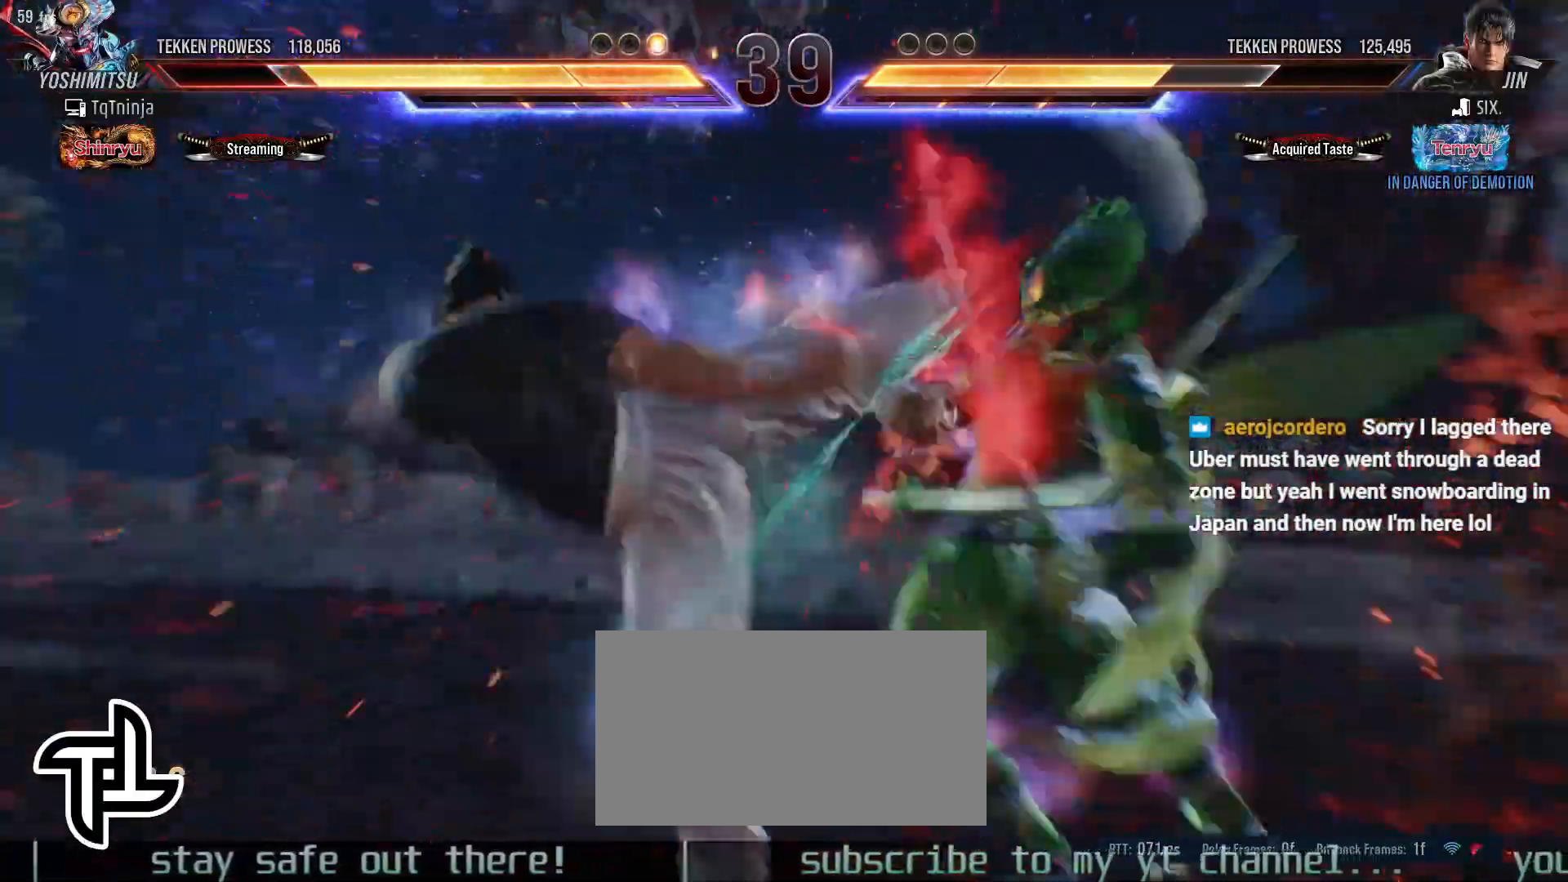
{"buttons": [], "left_stick": "right", "events": [[17, "CIRCLE", "up"], [100, "left_stick", "center"], [317, "left_stick", "right"], [400, "left_stick", "center"], [483, "left_stick", "right"]]}